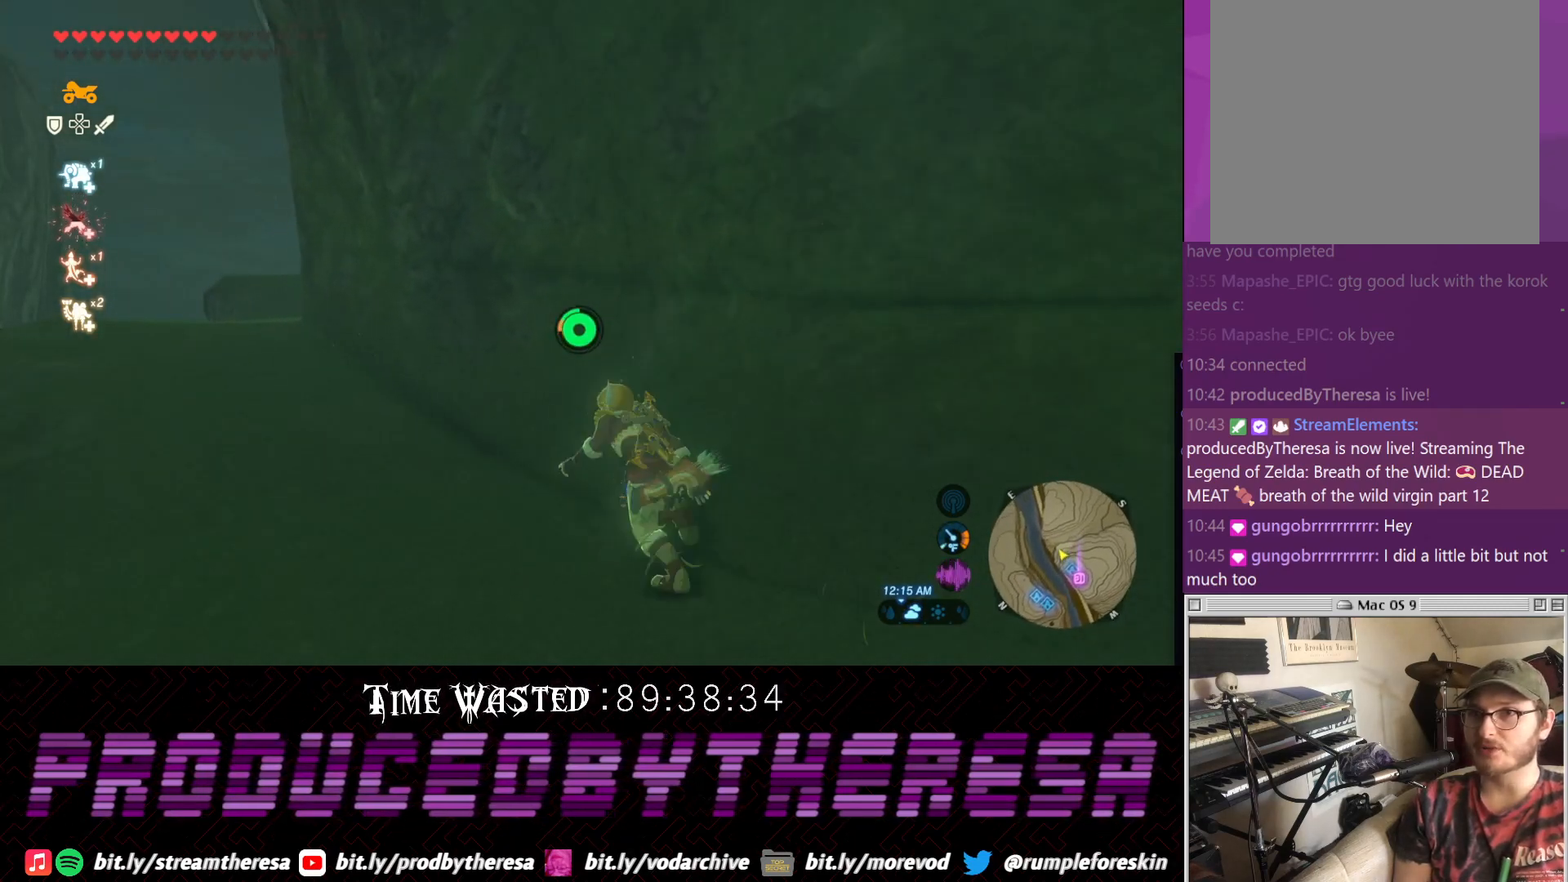
Gameplay with a controller (PlayStation layout); each line is a JSON object with the inputs held at the frame after it (dt_ms = milliseconds from this image to that frame). "events" lists button and stick changes between this image and that frame as [ms after this image, input, new state], when the widget could be followed in between. Not read: DPAD_UP R3 TRIANGLE.
{"dt_ms": 1000, "buttons": ["CROSS"], "left_stick": "up-left", "right_stick": "center", "events": [[400, "CROSS", "up"], [483, "right_stick", "down"], [533, "right_stick", "down-right"], [667, "right_stick", "center"], [717, "CROSS", "down"]]}
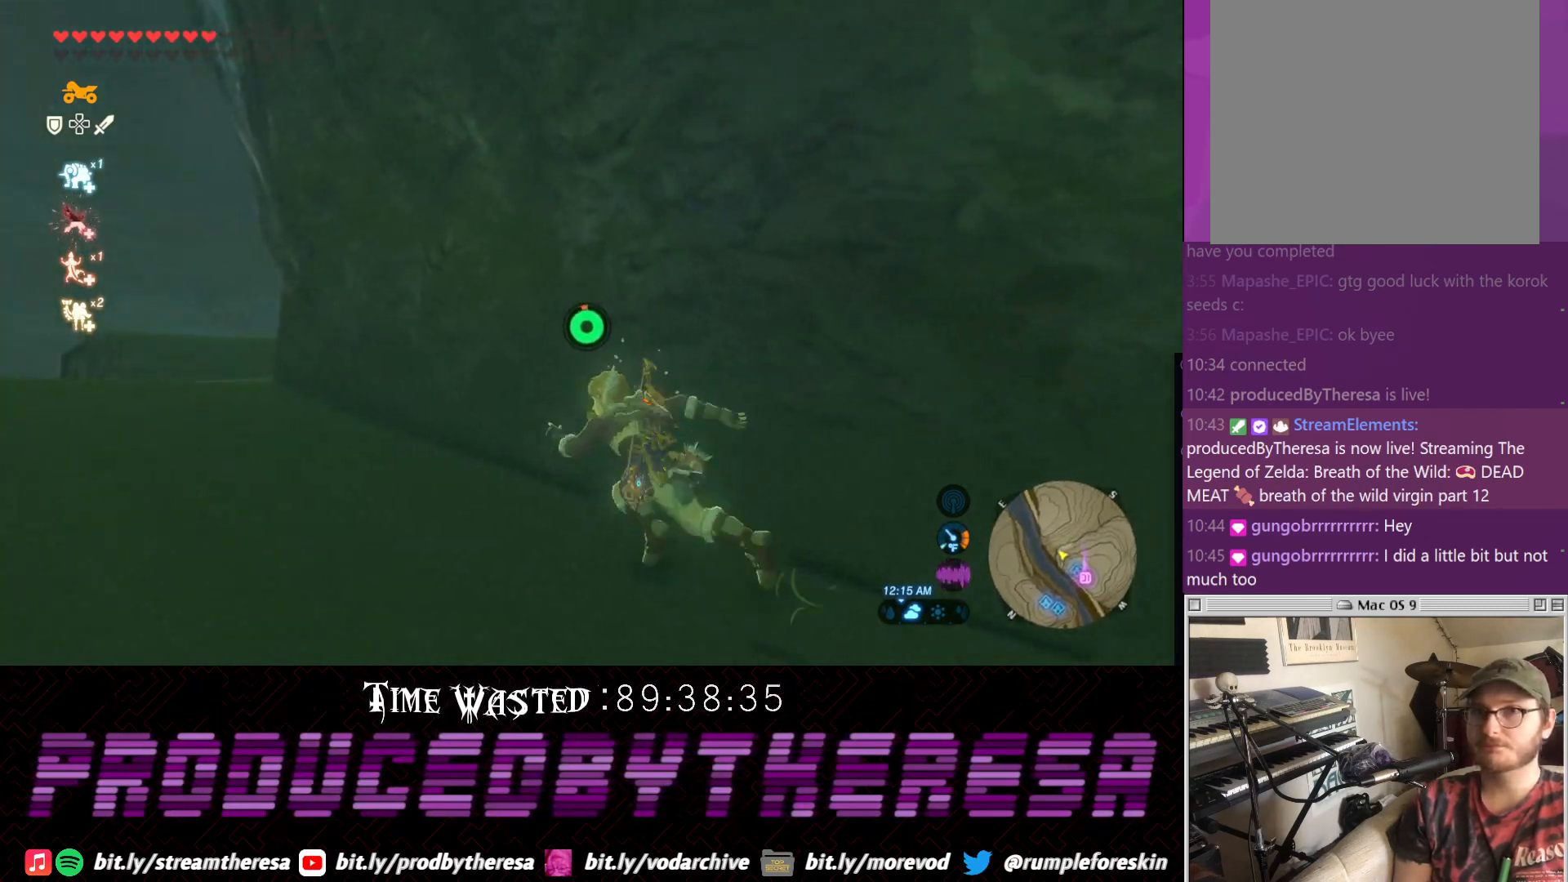
{"dt_ms": 500, "buttons": [], "left_stick": "up-left", "right_stick": "down", "events": [[367, "CROSS", "up"], [483, "right_stick", "down"]]}
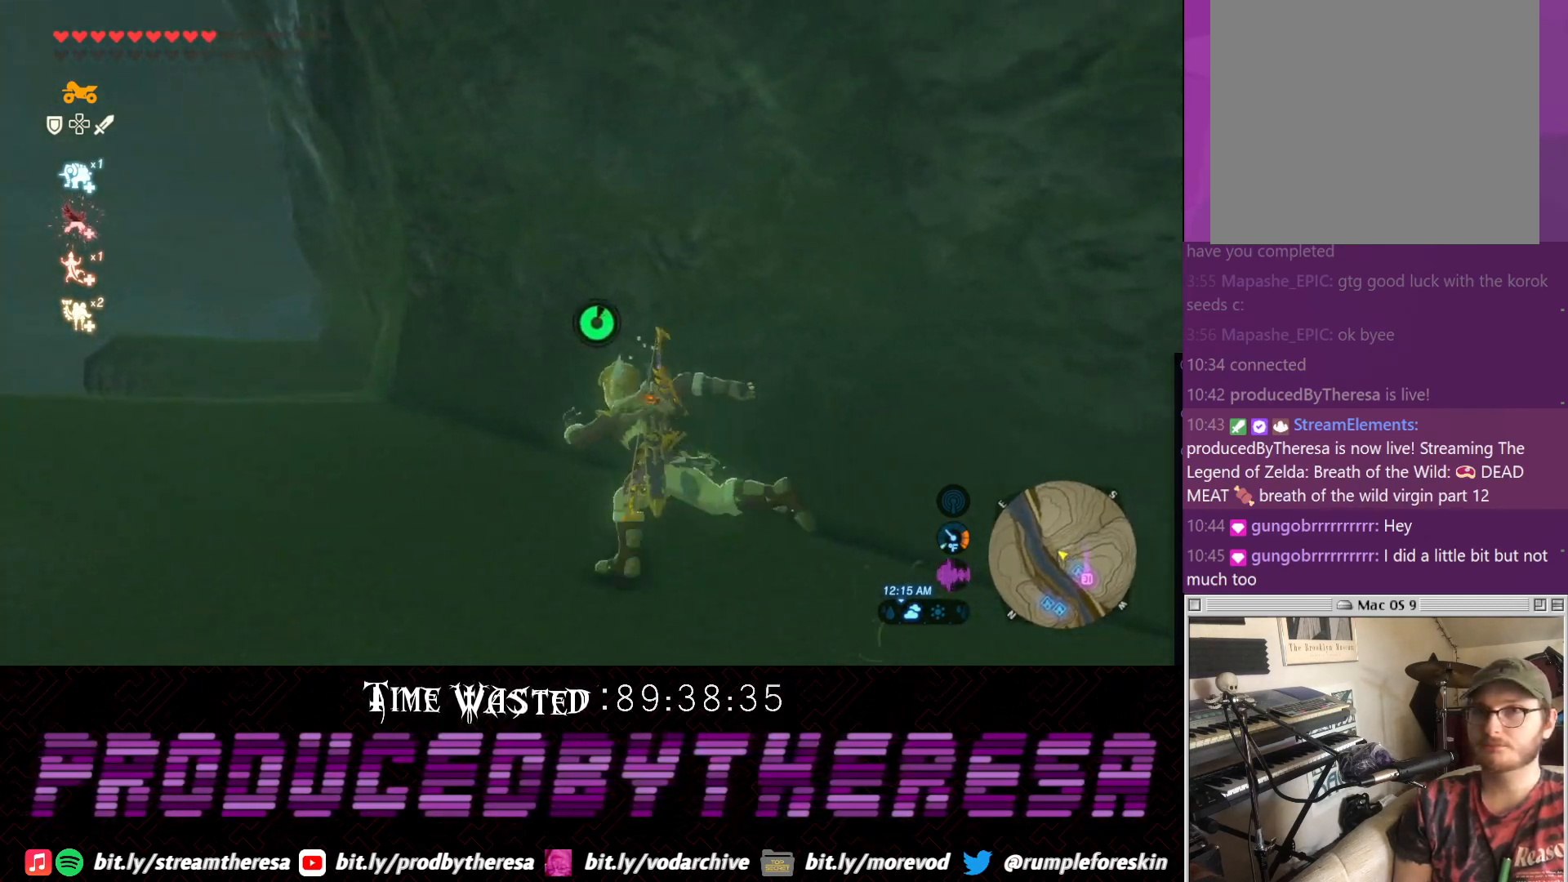
{"dt_ms": 500, "buttons": [], "left_stick": "left", "right_stick": "down", "events": [[317, "left_stick", "left"]]}
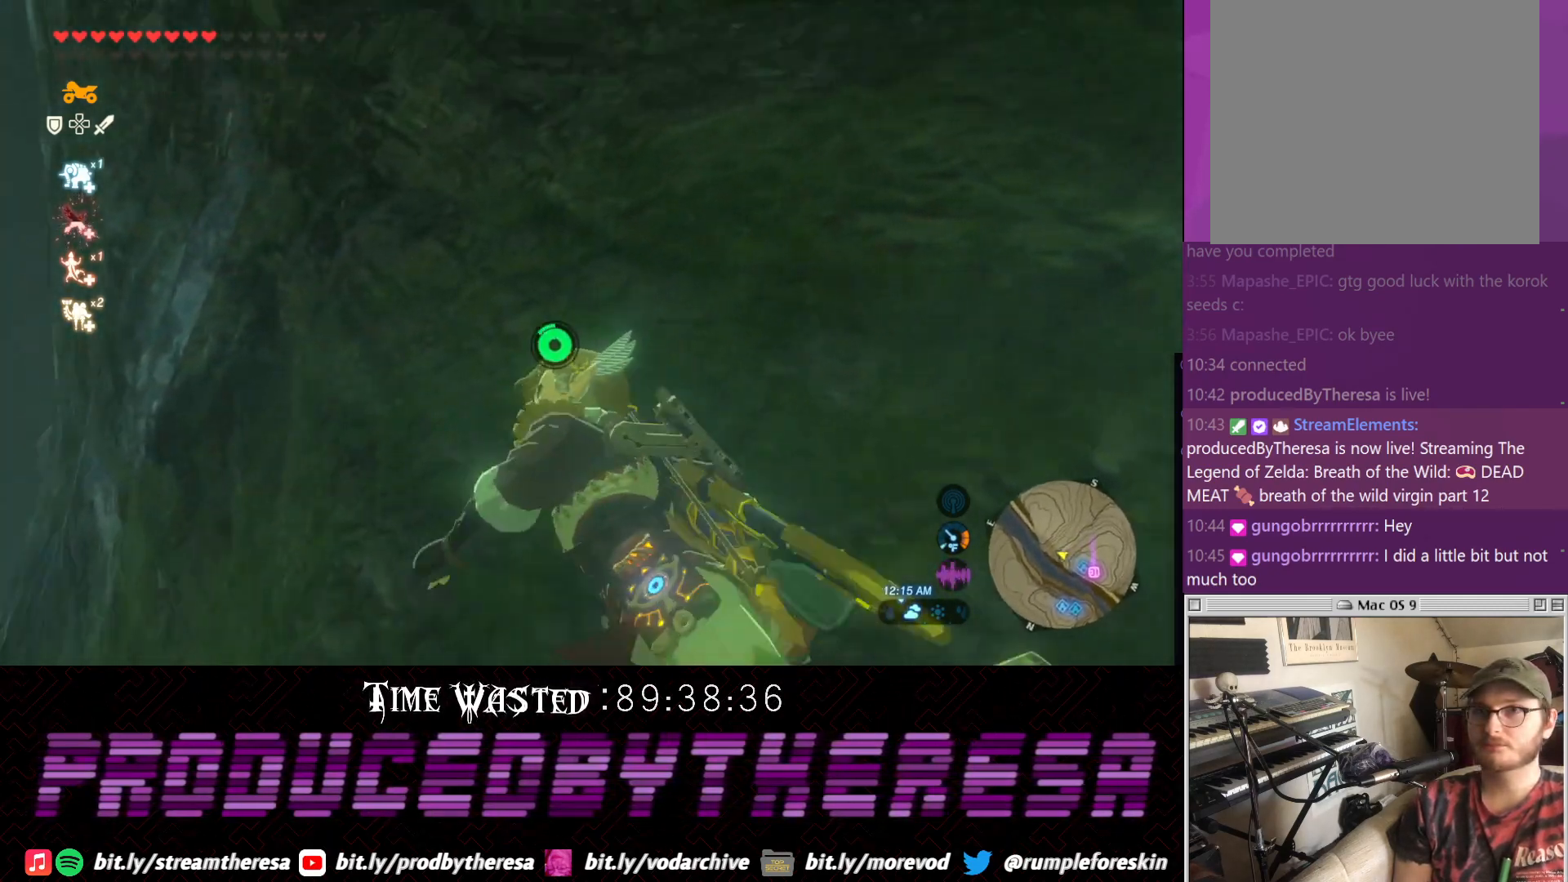
{"dt_ms": 500, "buttons": [], "left_stick": "left", "right_stick": "center", "events": [[500, "right_stick", "center"]]}
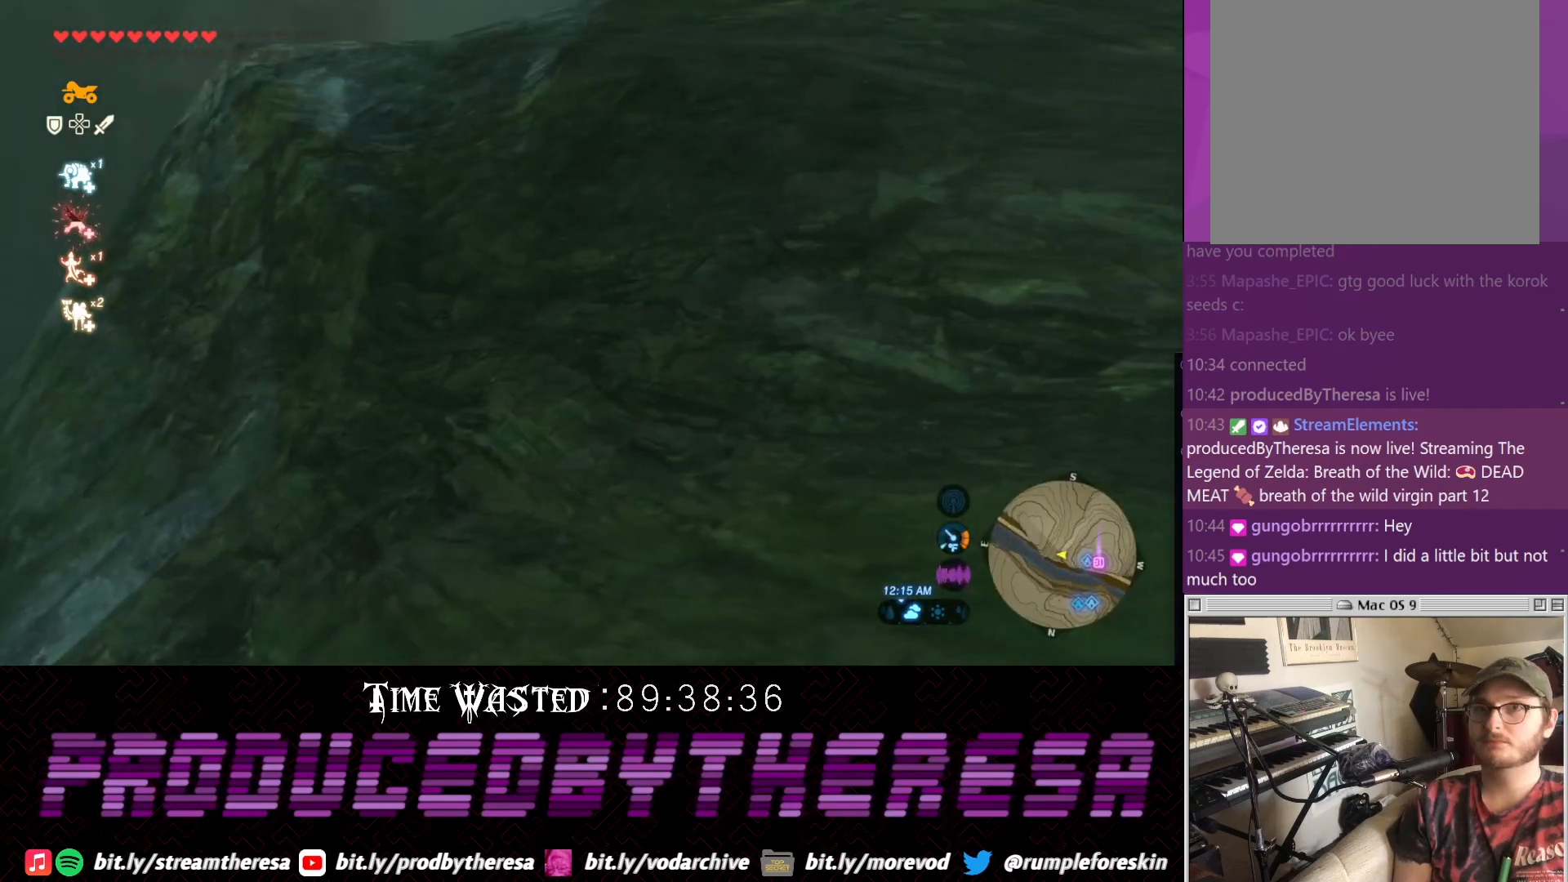
{"dt_ms": 500, "buttons": [], "left_stick": "up", "right_stick": "up-right", "events": [[133, "left_stick", "up-left"], [317, "right_stick", "up-right"], [383, "left_stick", "up"]]}
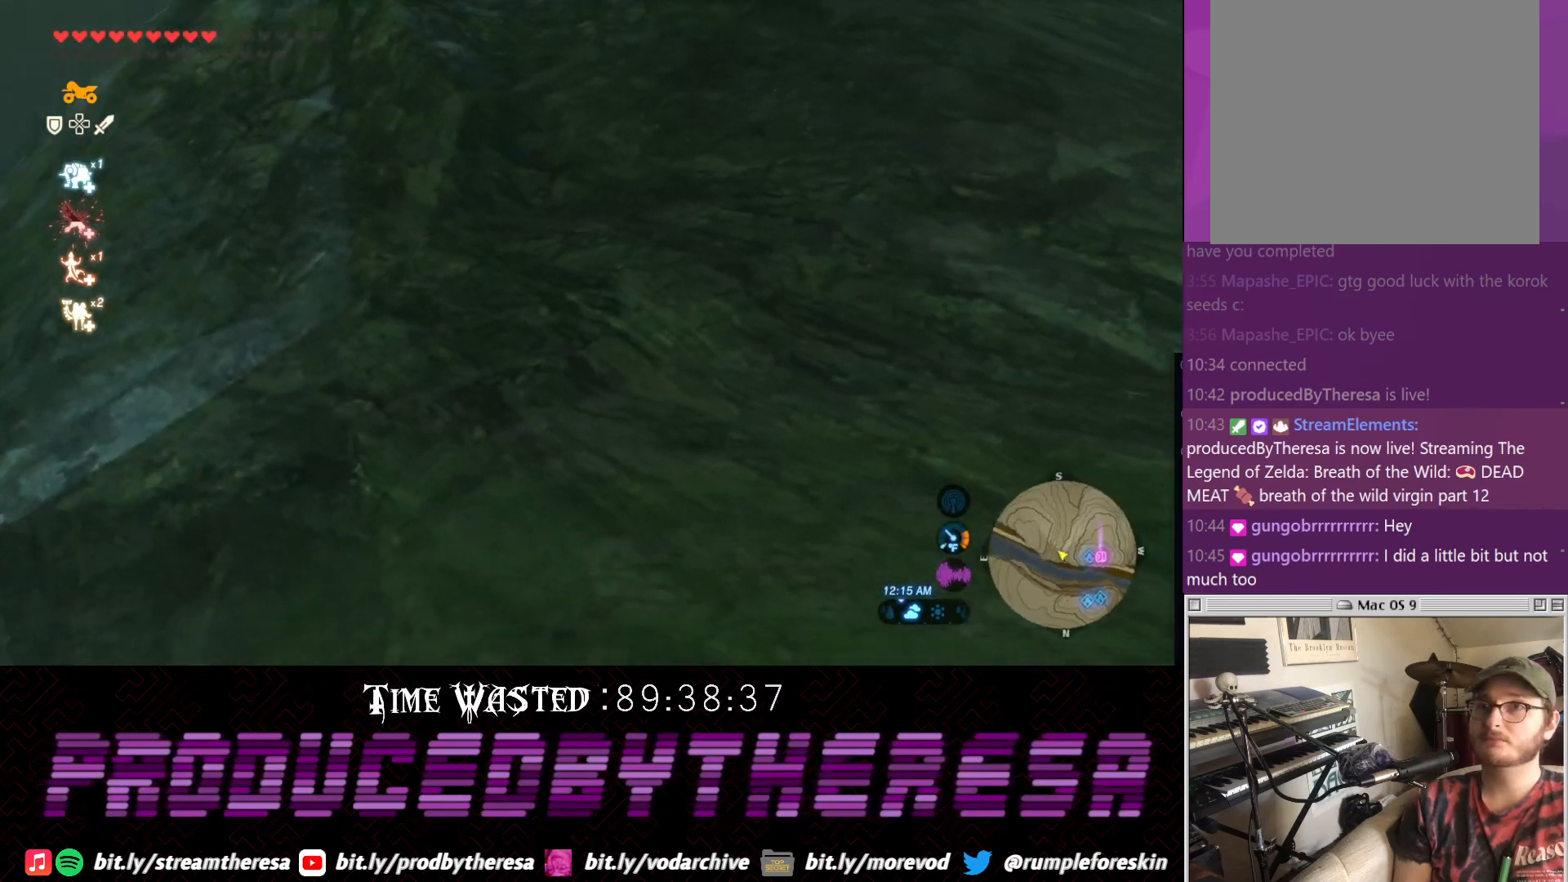
{"dt_ms": 500, "buttons": [], "left_stick": "up", "right_stick": "center", "events": [[17, "right_stick", "center"]]}
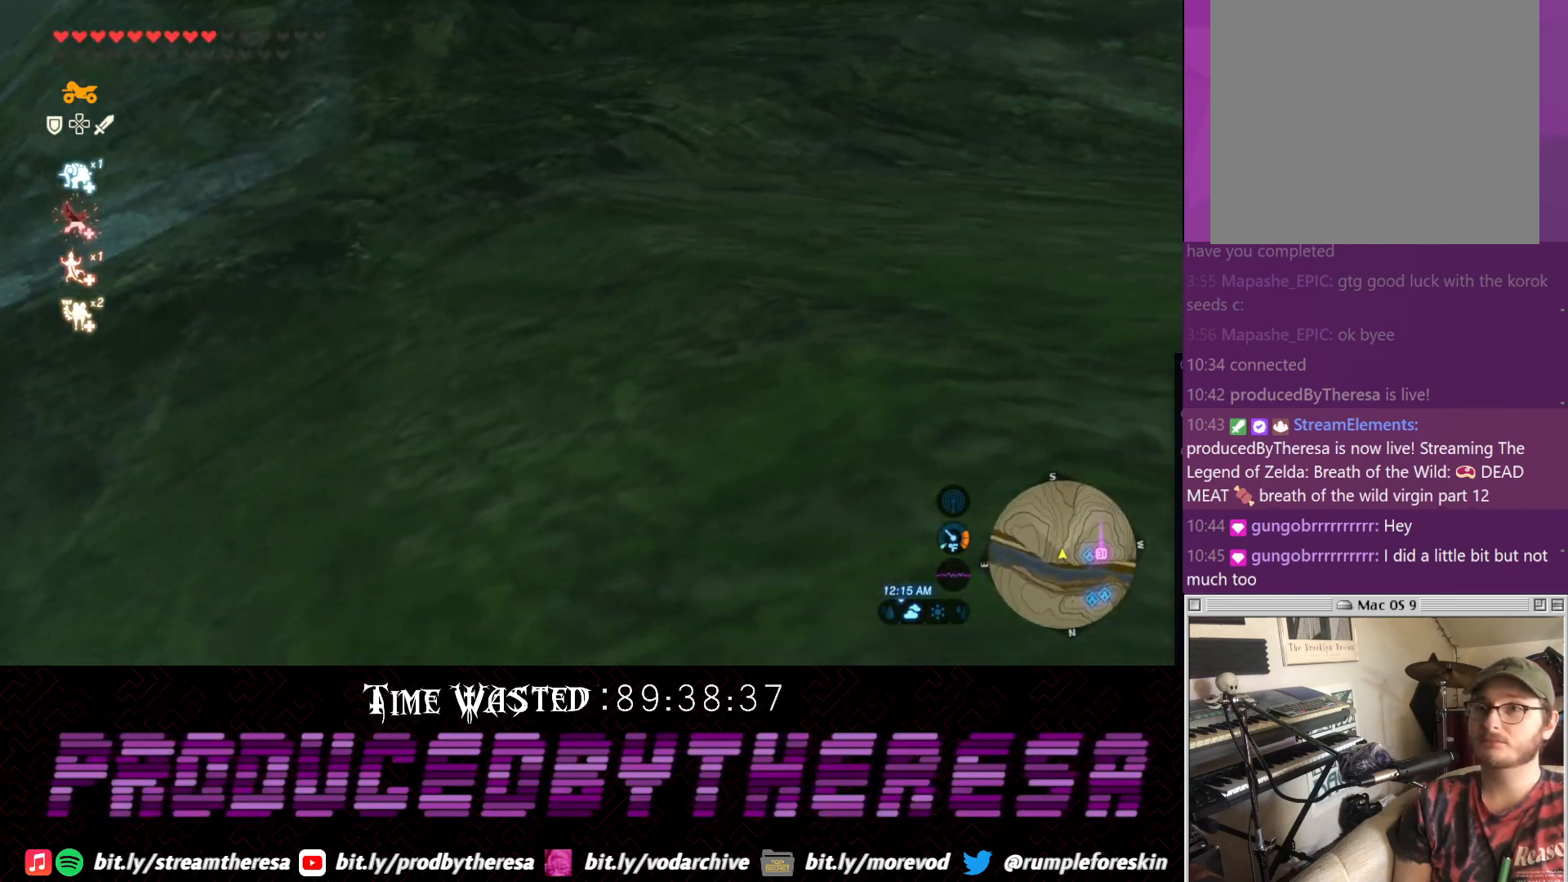
{"dt_ms": 500, "buttons": [], "left_stick": "up", "right_stick": "center", "events": []}
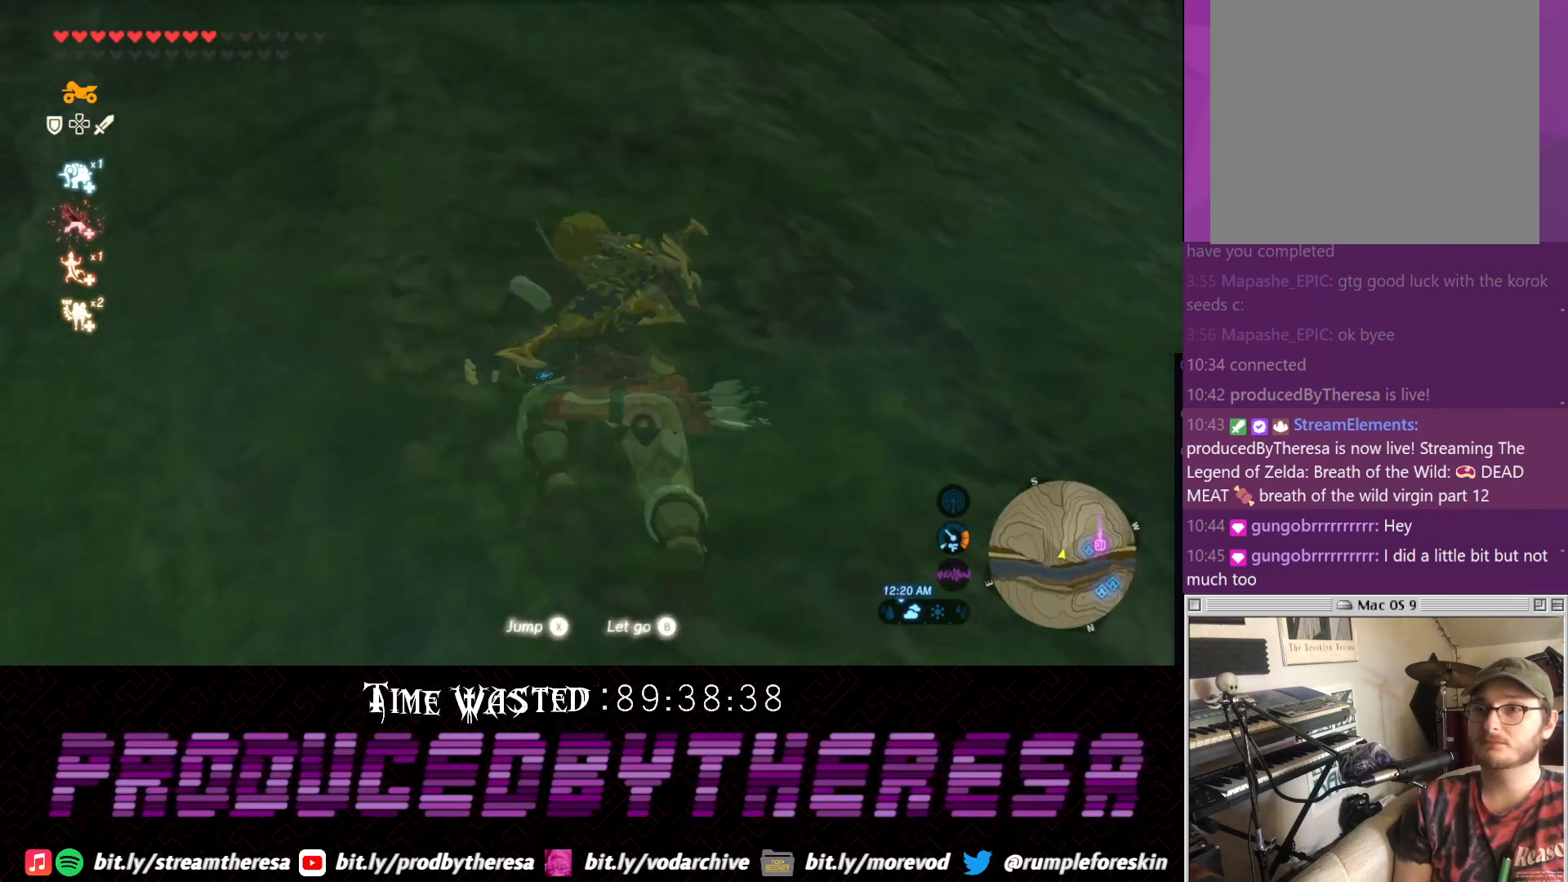
{"dt_ms": 500, "buttons": [], "left_stick": "up", "right_stick": "center", "events": []}
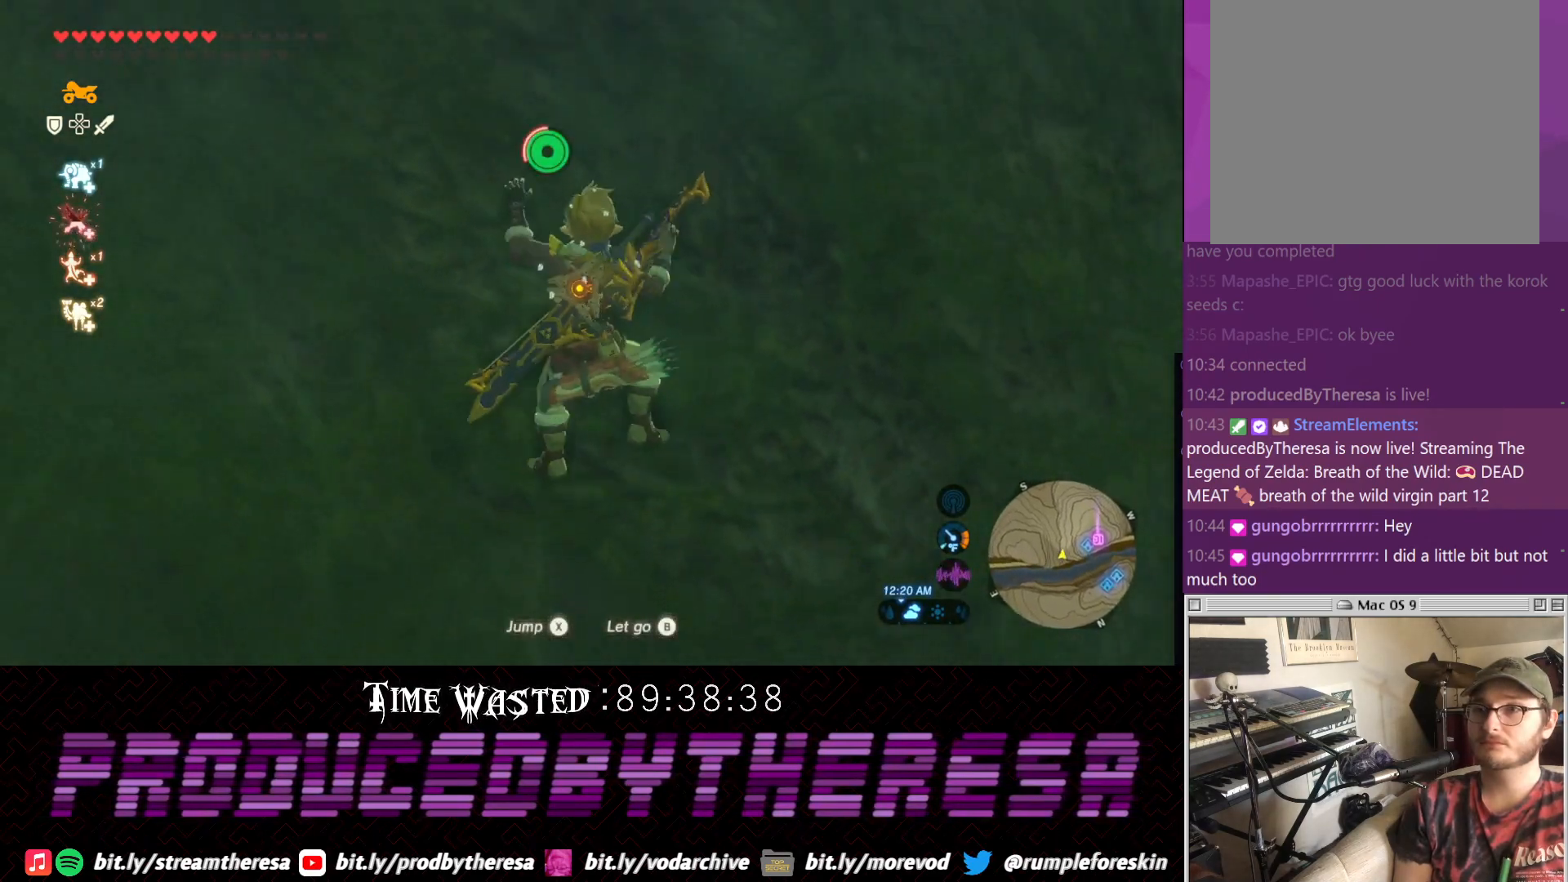
{"dt_ms": 500, "buttons": [], "left_stick": "up", "right_stick": "down", "events": [[300, "right_stick", "down"]]}
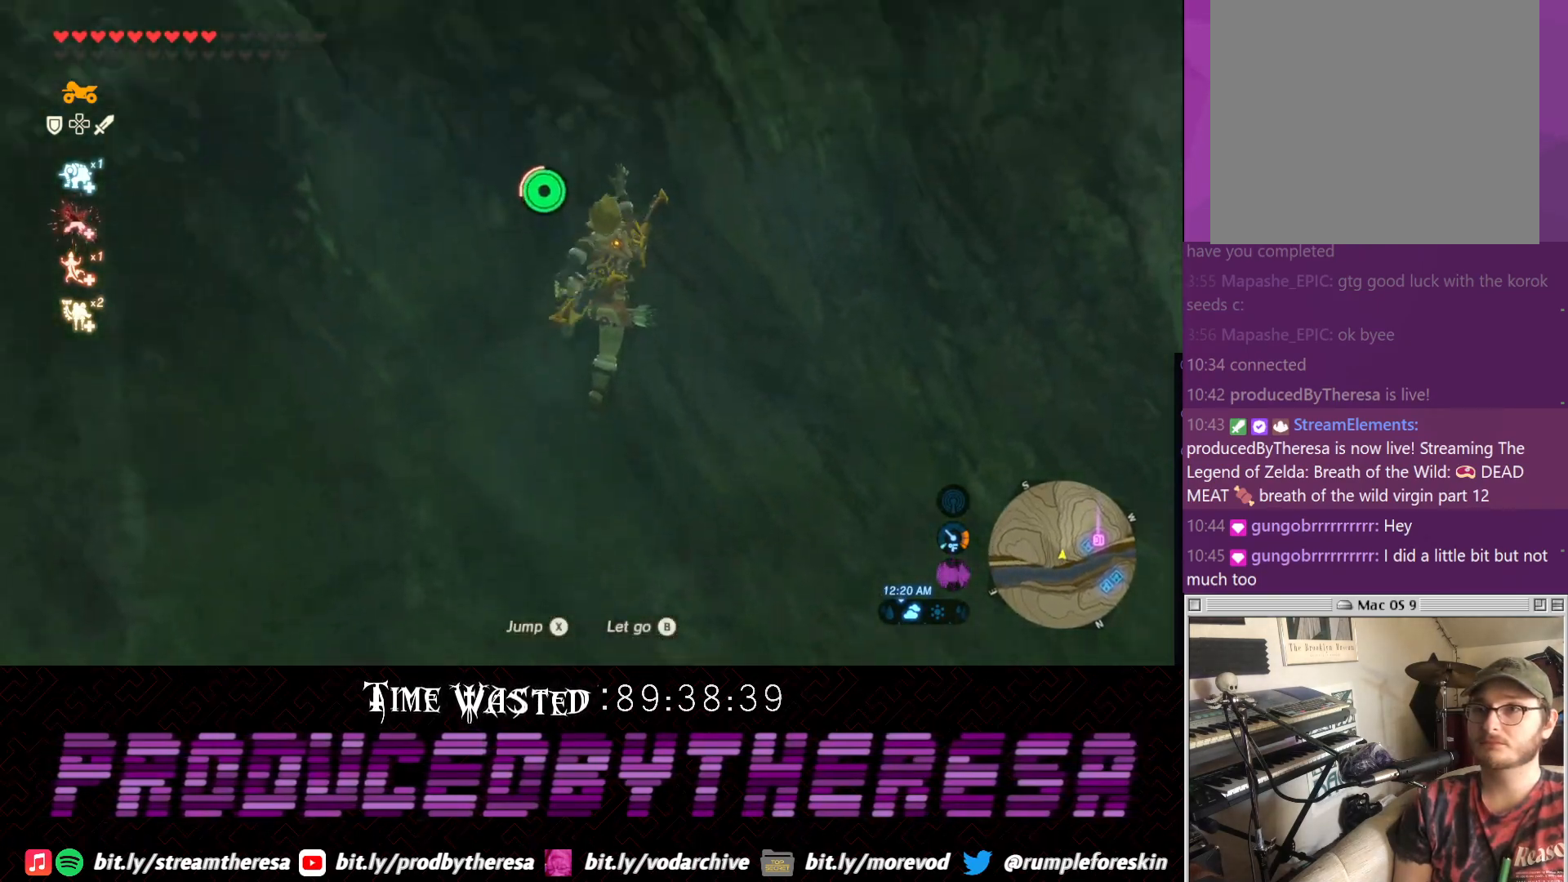
{"dt_ms": 500, "buttons": [], "left_stick": "up", "right_stick": "center", "events": [[300, "right_stick", "center"]]}
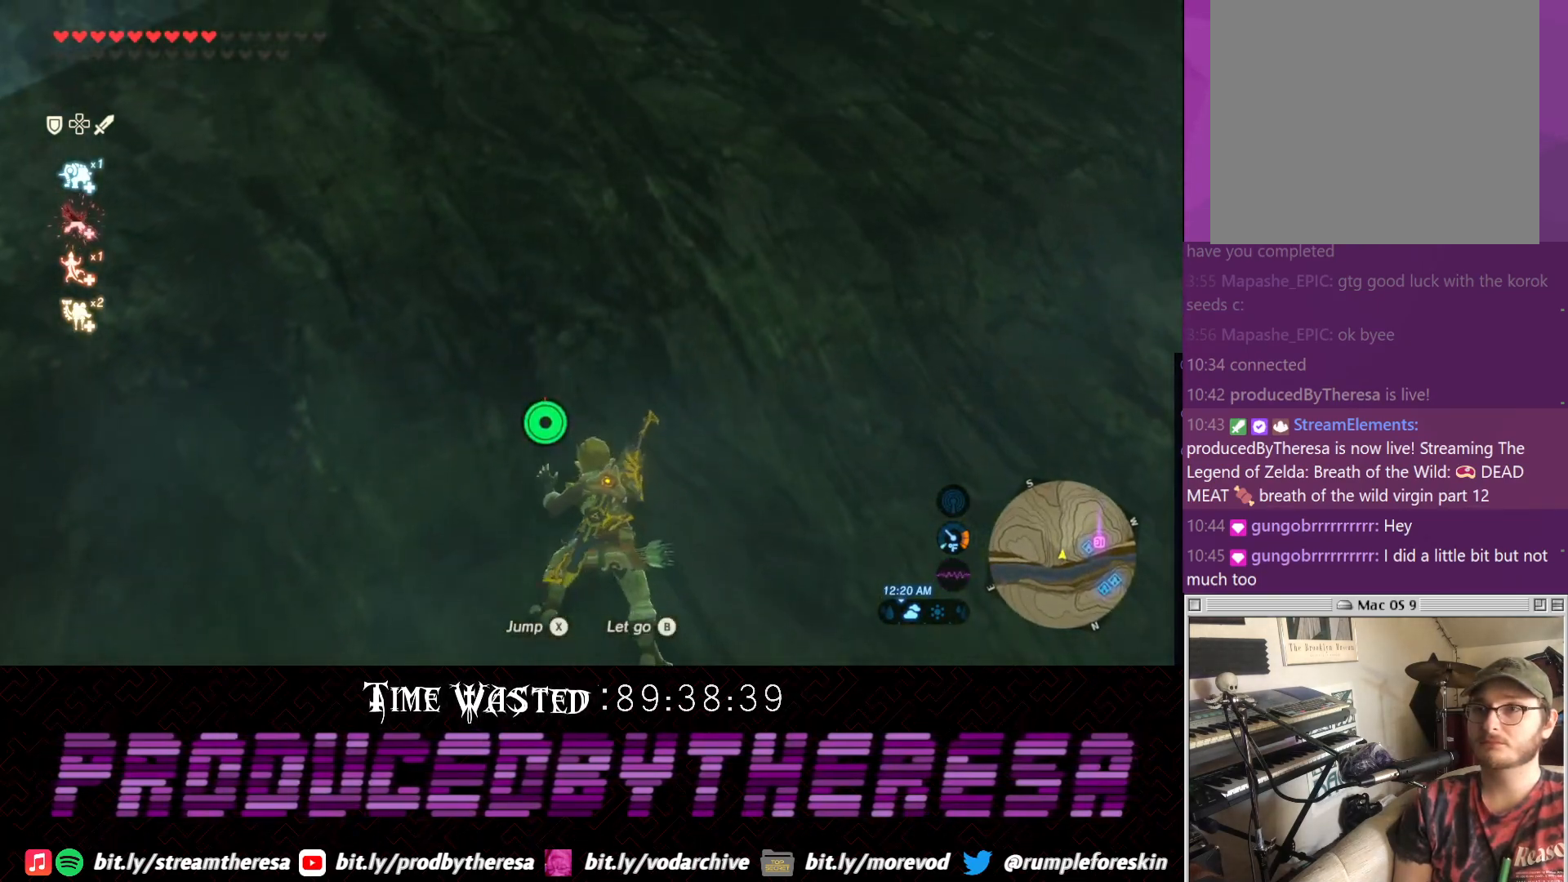
{"dt_ms": 500, "buttons": [], "left_stick": "up", "right_stick": "down", "events": [[383, "right_stick", "down"]]}
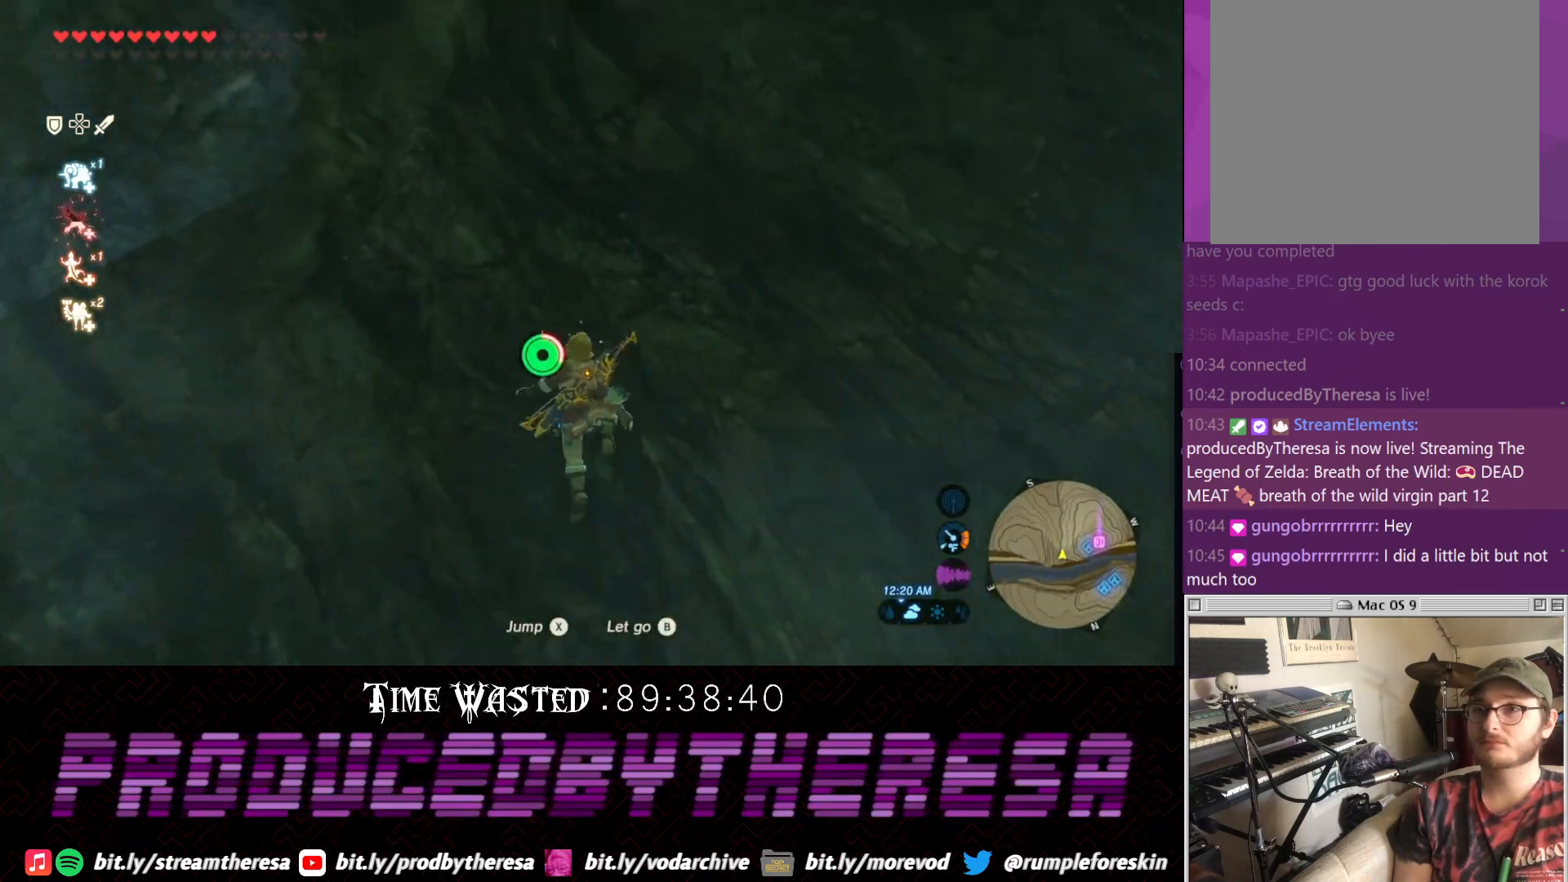
{"dt_ms": 500, "buttons": [], "left_stick": "up", "right_stick": "center", "events": [[267, "right_stick", "center"]]}
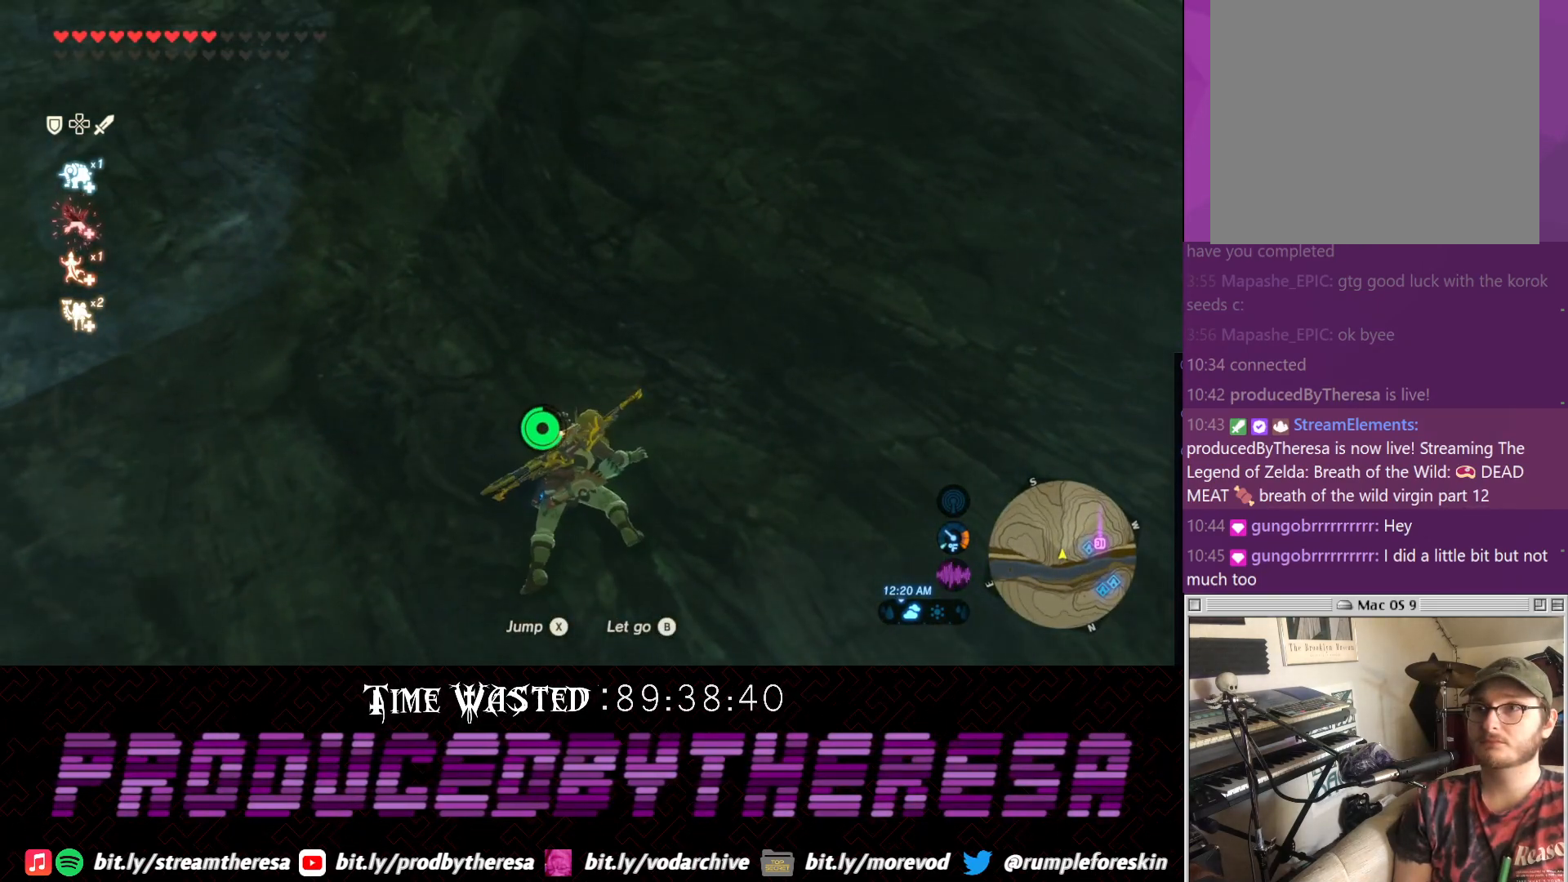
{"dt_ms": 500, "buttons": [], "left_stick": "up", "right_stick": "down", "events": [[200, "right_stick", "down"]]}
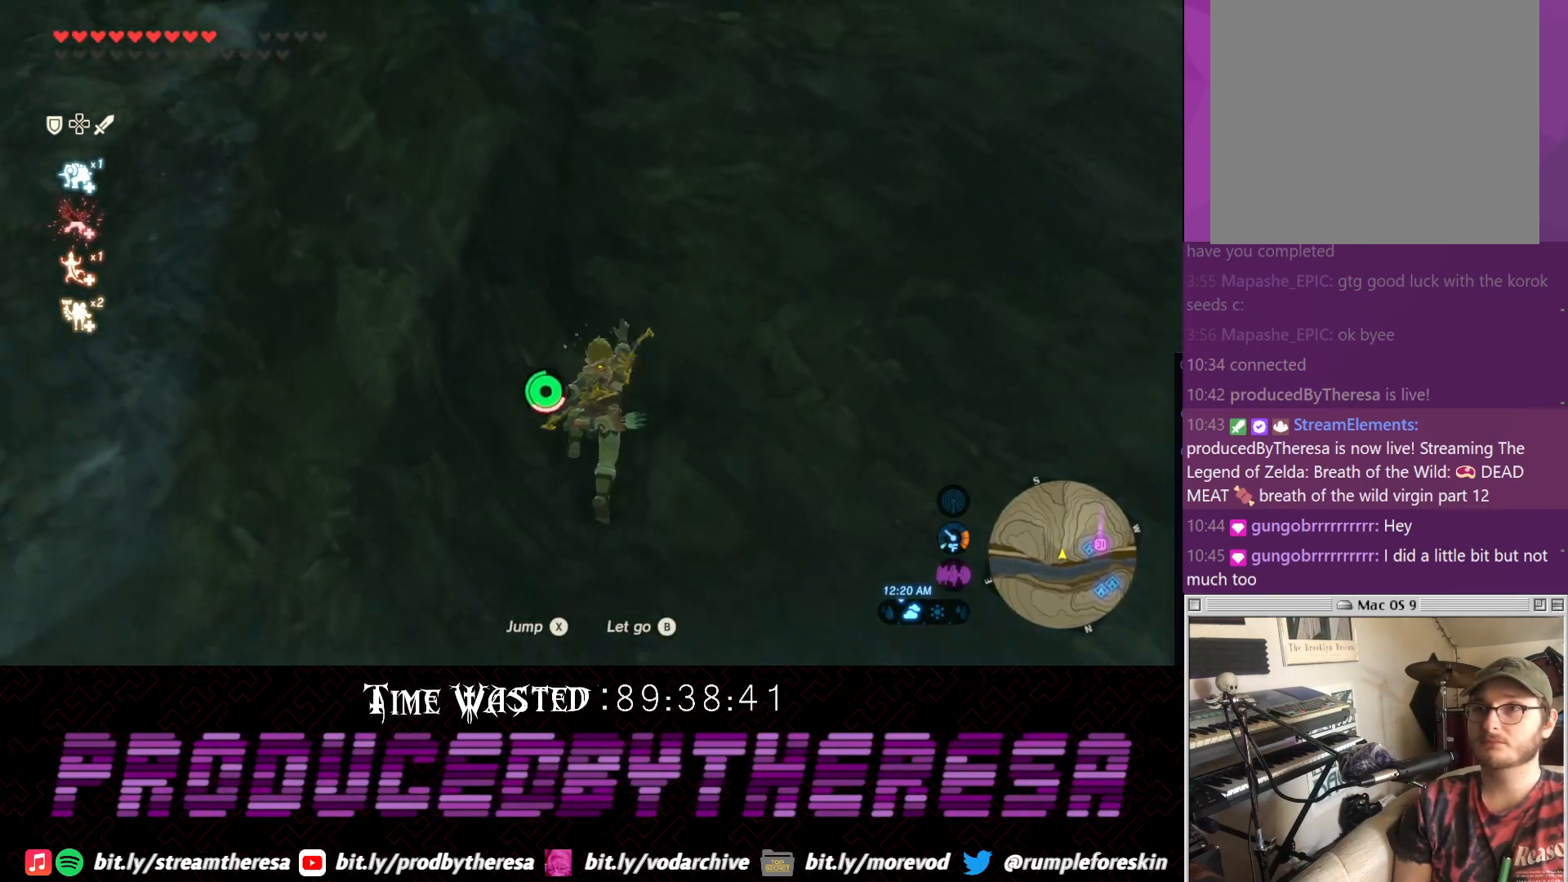
{"dt_ms": 500, "buttons": [], "left_stick": "up", "right_stick": "center", "events": [[167, "right_stick", "center"]]}
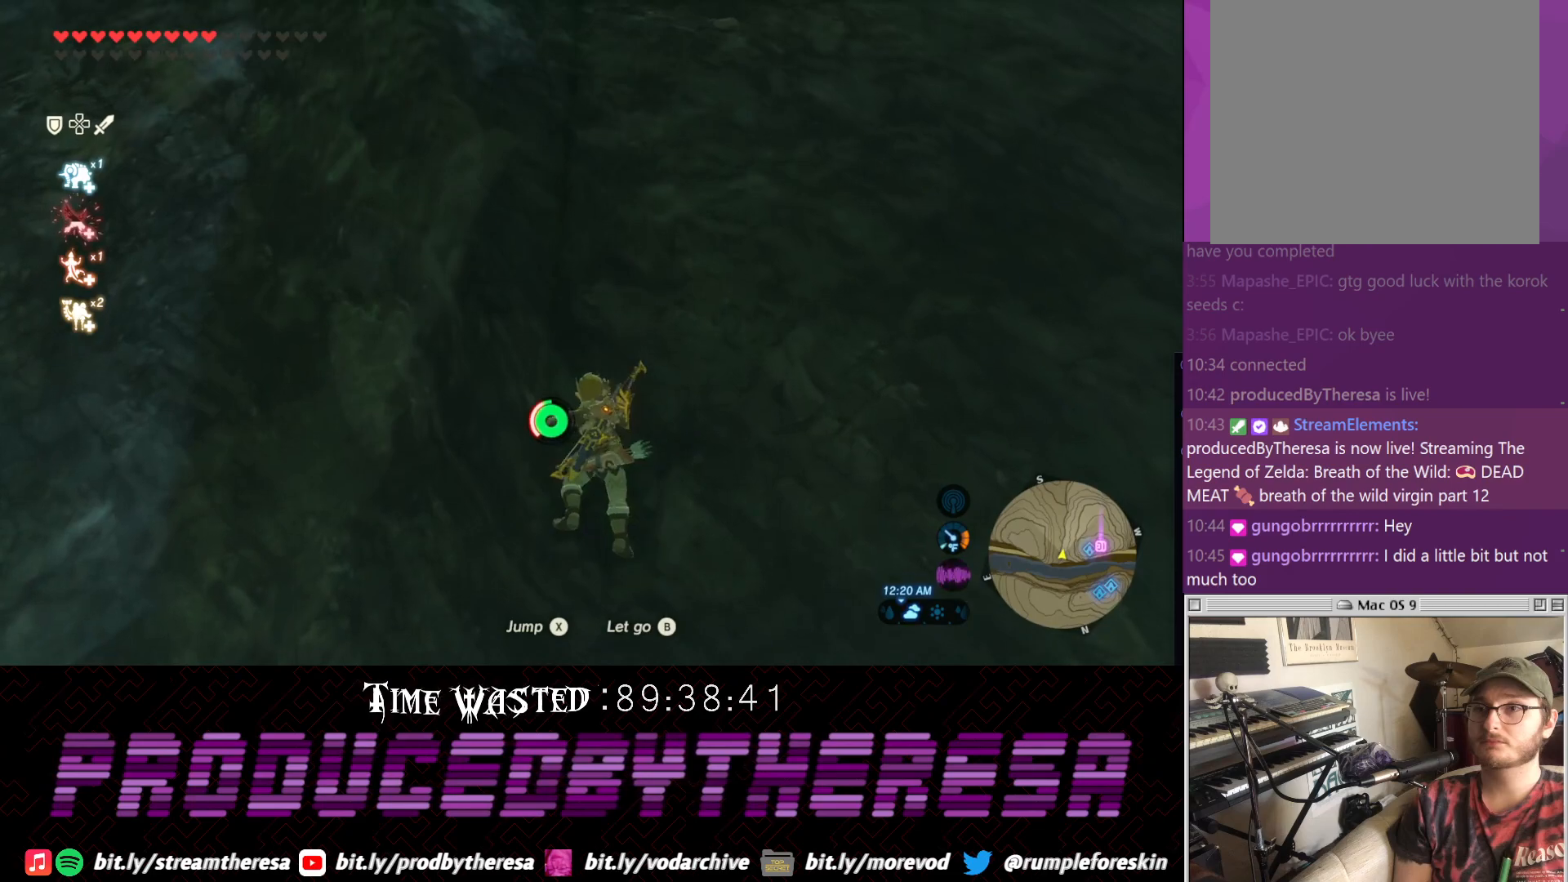
{"dt_ms": 500, "buttons": [], "left_stick": "up", "right_stick": "down", "events": [[100, "right_stick", "down"]]}
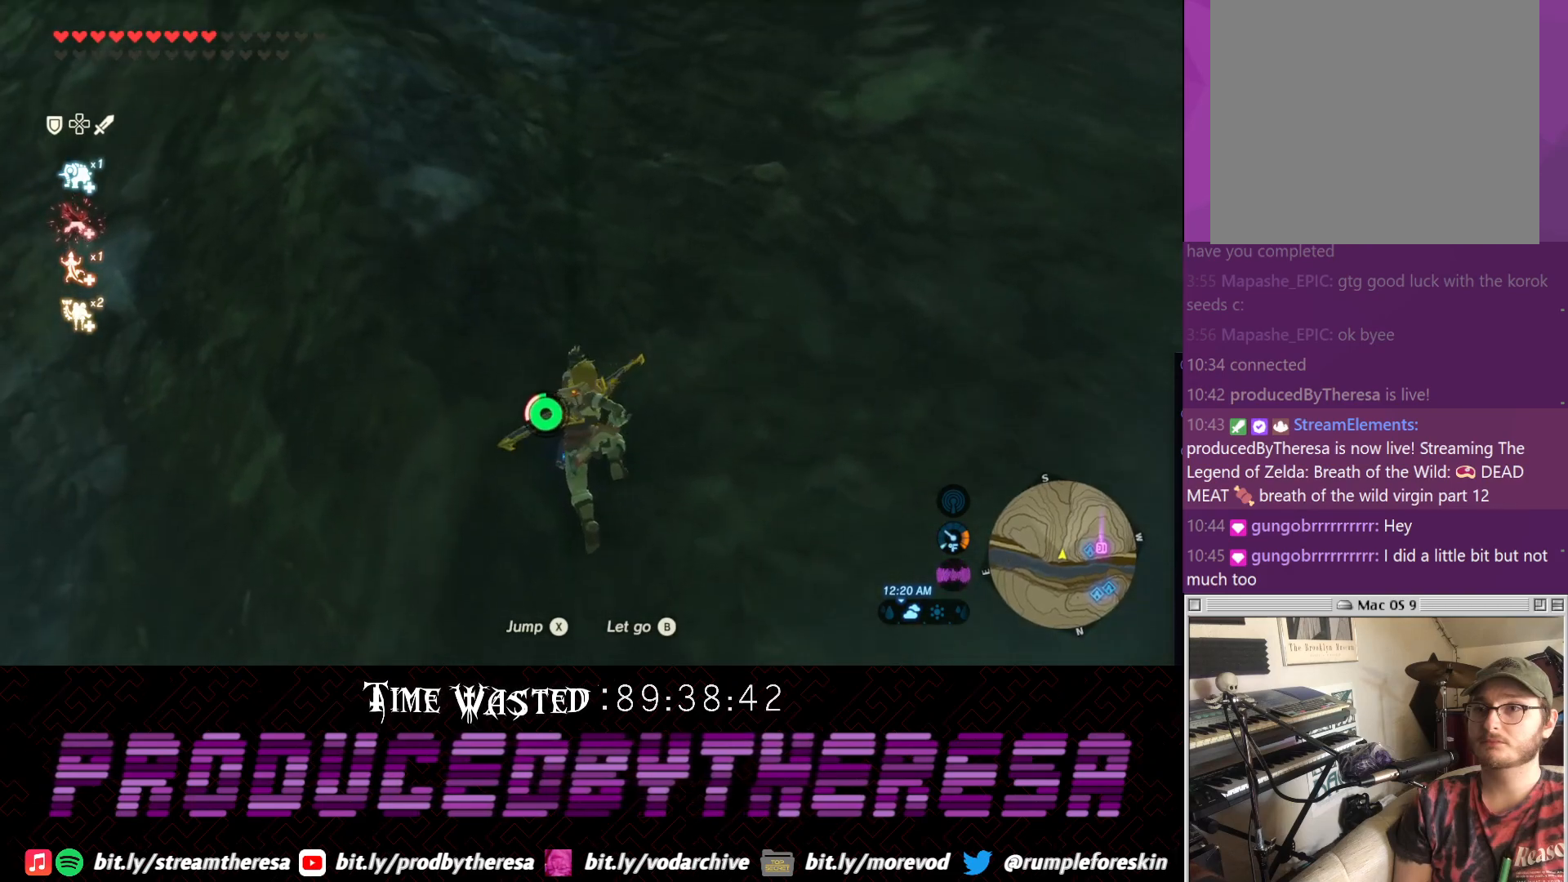
{"dt_ms": 500, "buttons": [], "left_stick": "up", "right_stick": "center"}
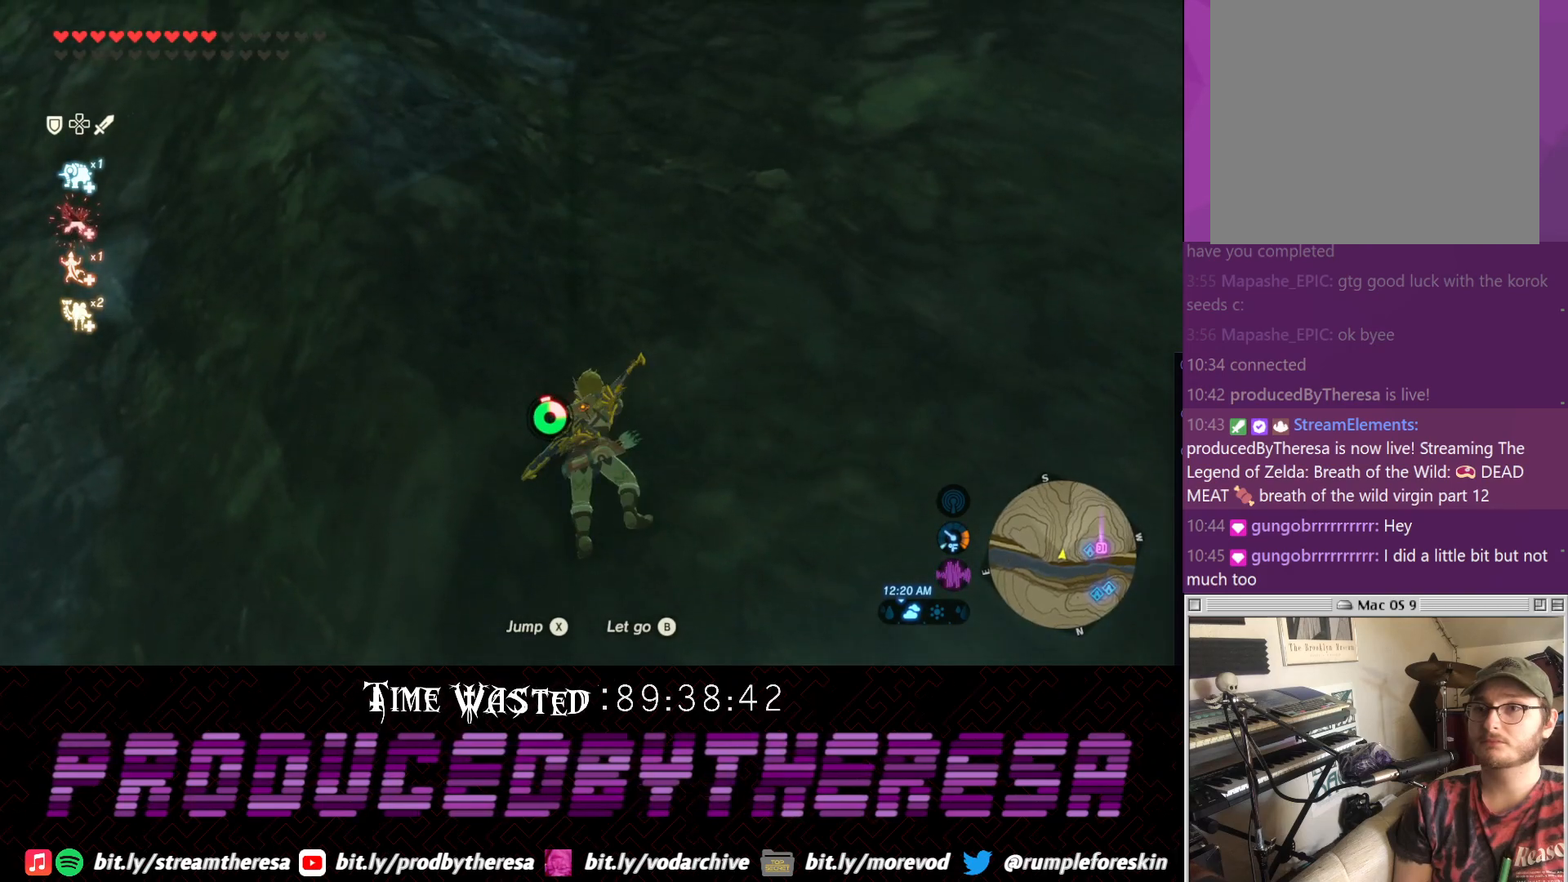
{"dt_ms": 500, "buttons": [], "left_stick": "up", "right_stick": "center", "events": [[117, "right_stick", "down"], [500, "right_stick", "center"]]}
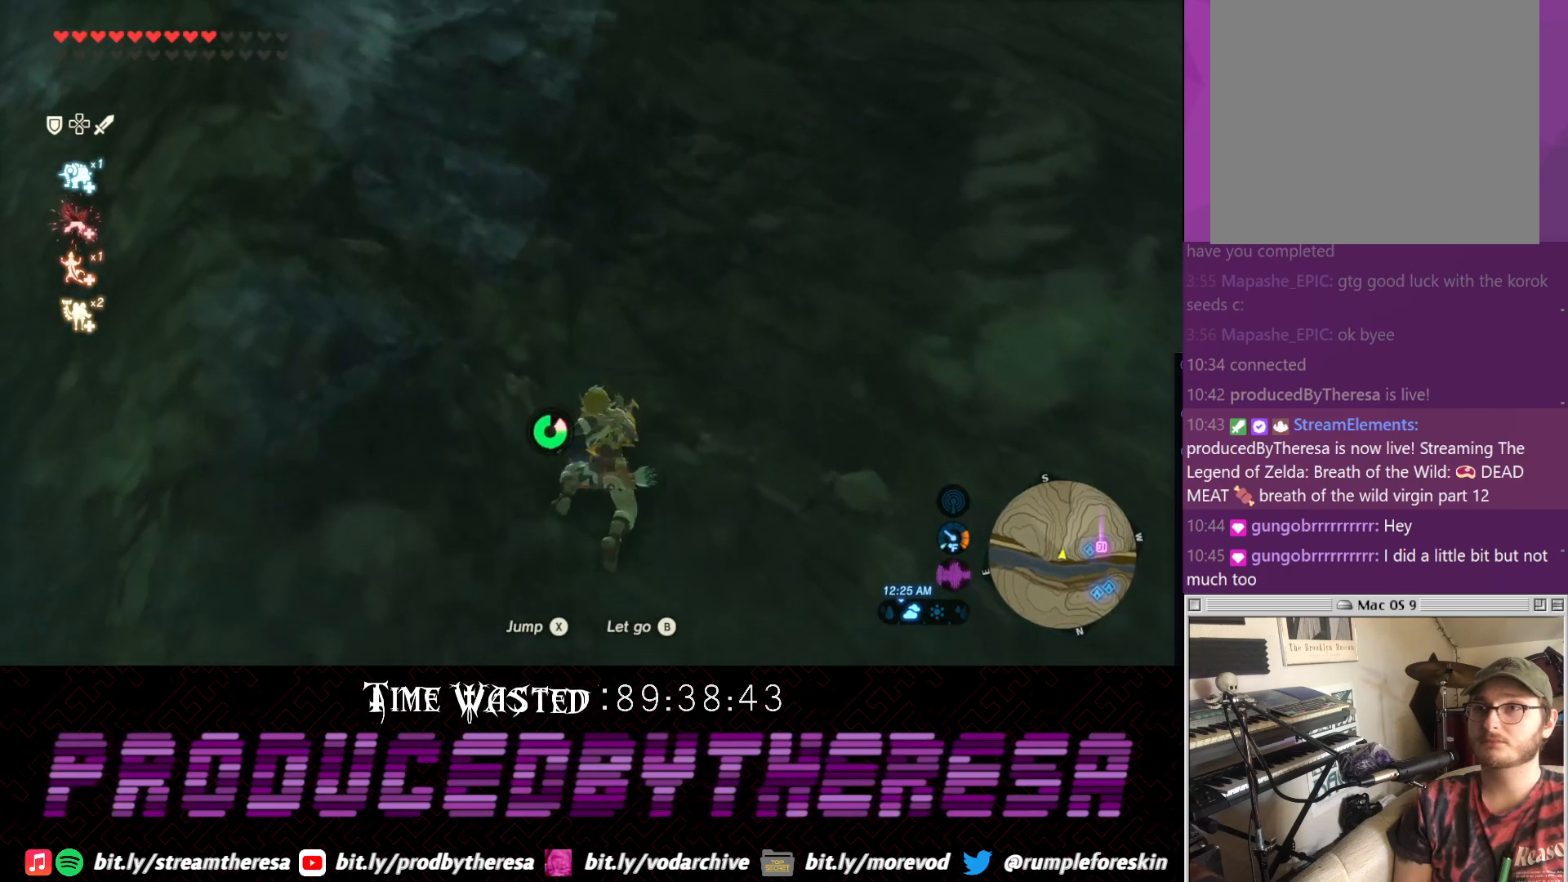
{"dt_ms": 500, "buttons": [], "left_stick": "up", "right_stick": "down", "events": [[383, "right_stick", "down"]]}
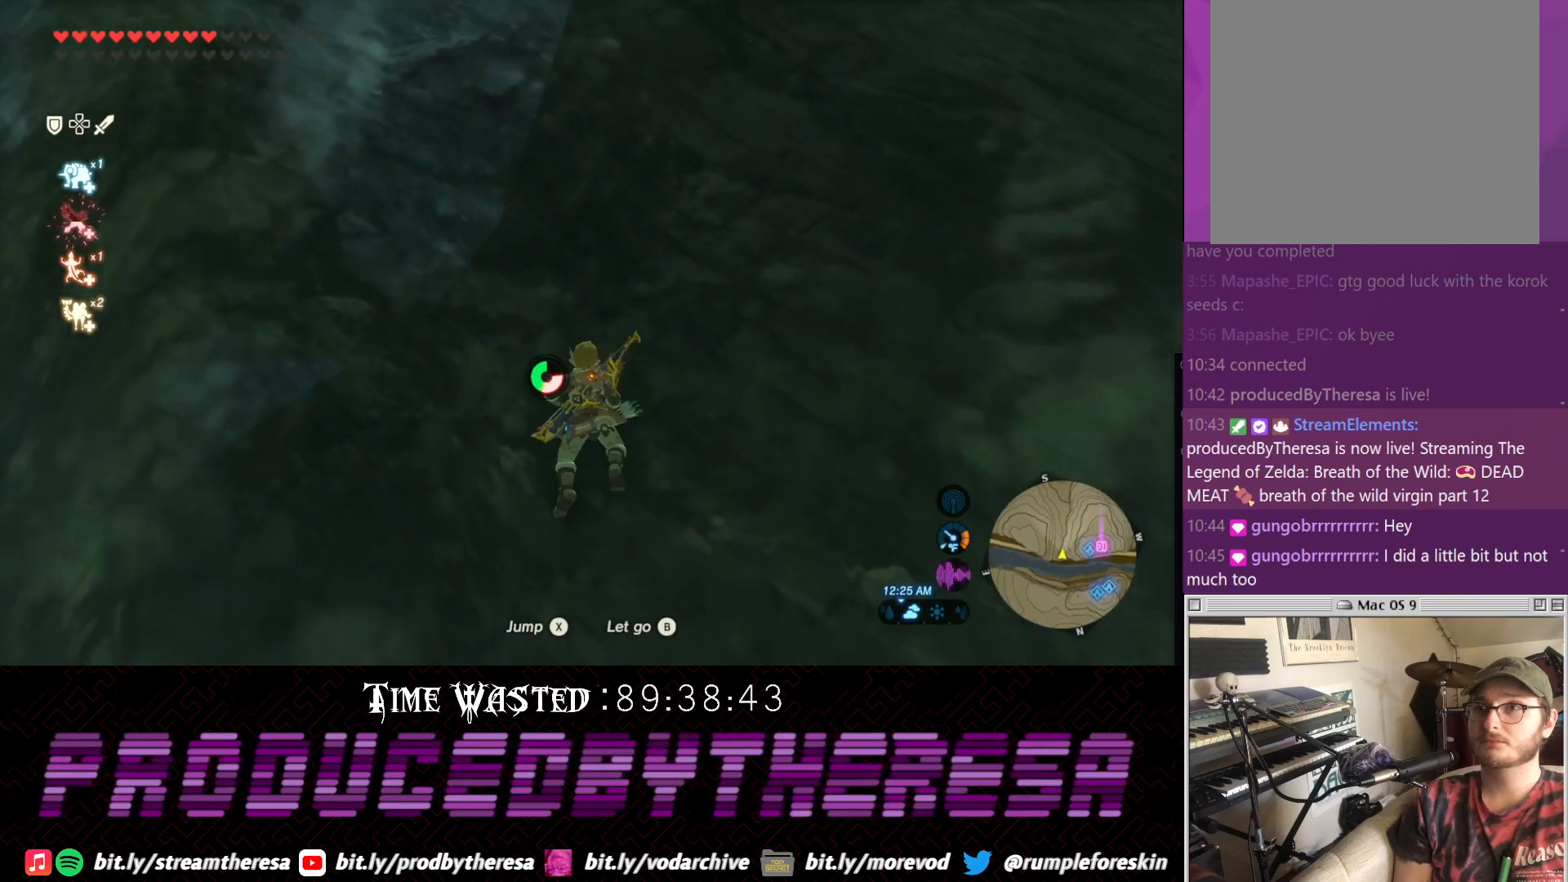
{"dt_ms": 500, "buttons": [], "left_stick": "up", "right_stick": "center", "events": [[333, "right_stick", "center"]]}
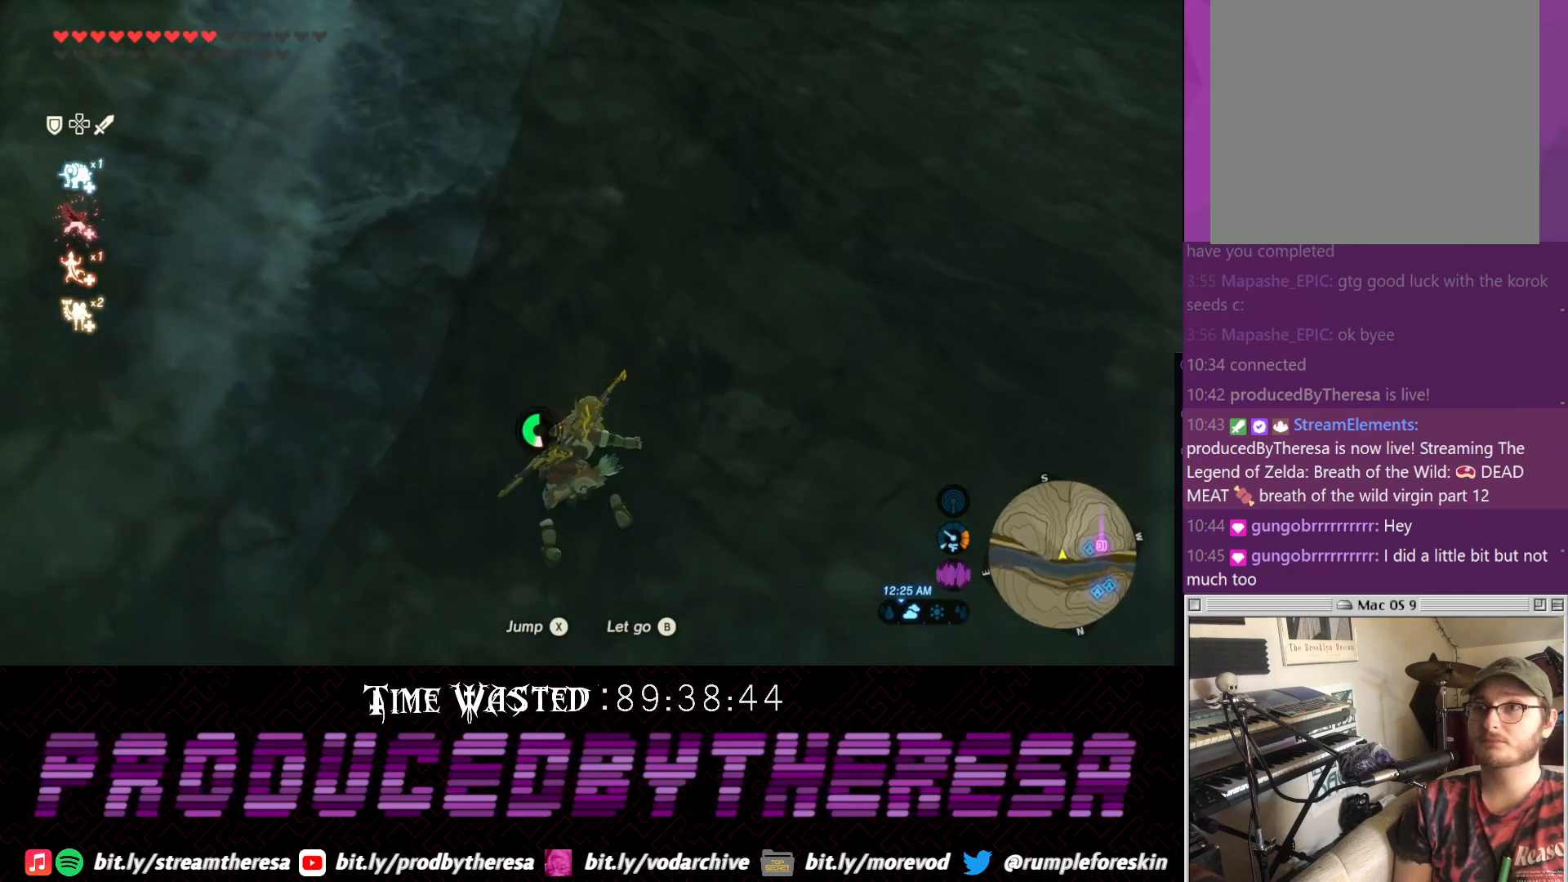
{"dt_ms": 500, "buttons": [], "left_stick": "up", "right_stick": "down", "events": [[283, "right_stick", "down"]]}
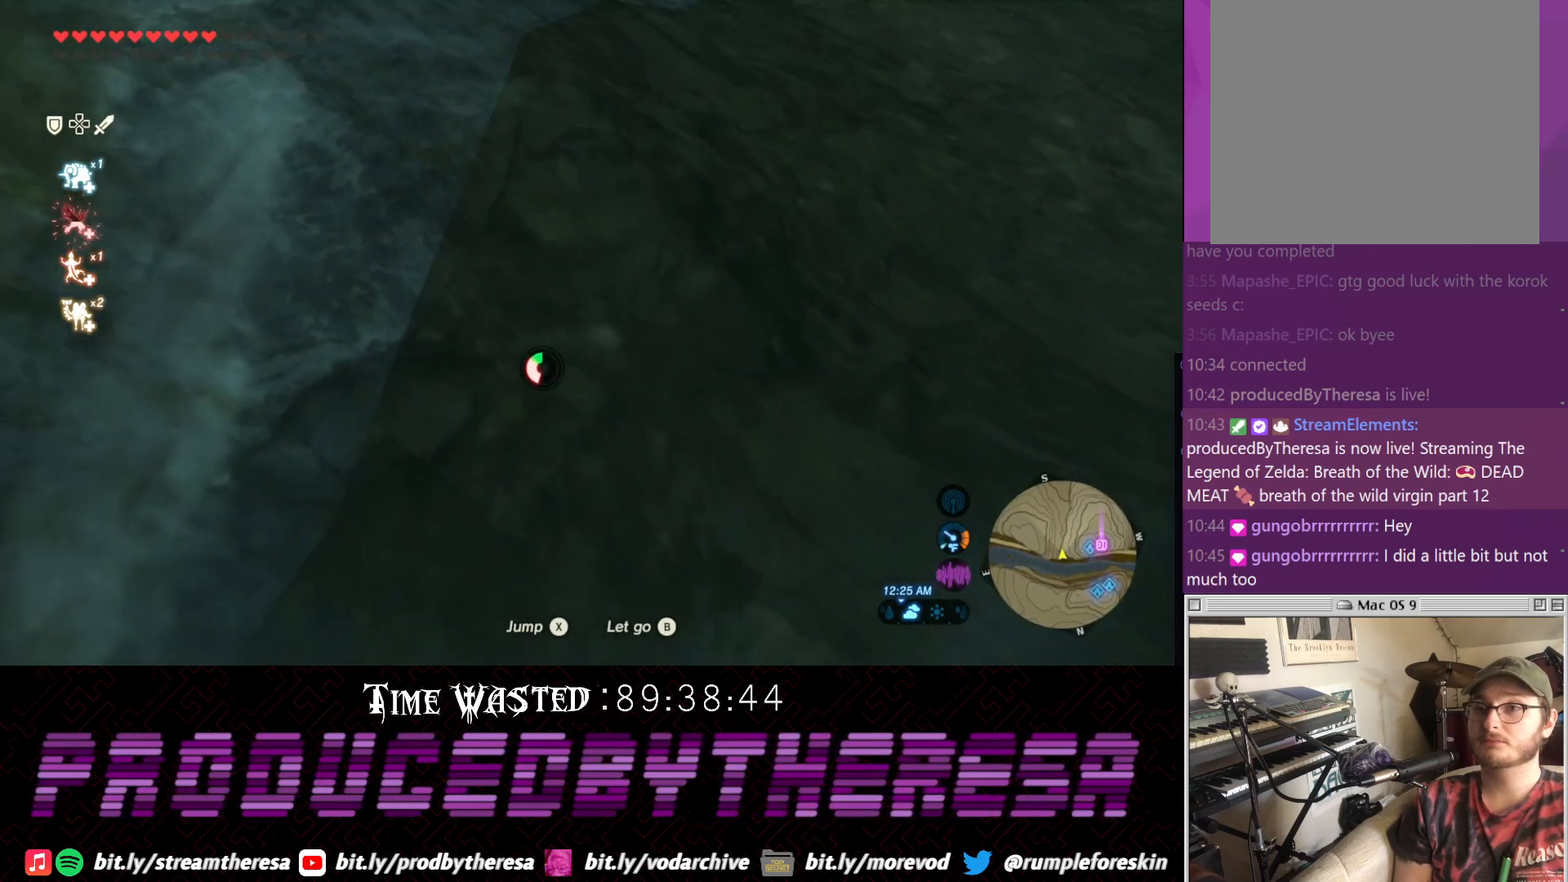
{"dt_ms": 500, "buttons": [], "left_stick": "up", "right_stick": "center", "events": [[317, "right_stick", "center"]]}
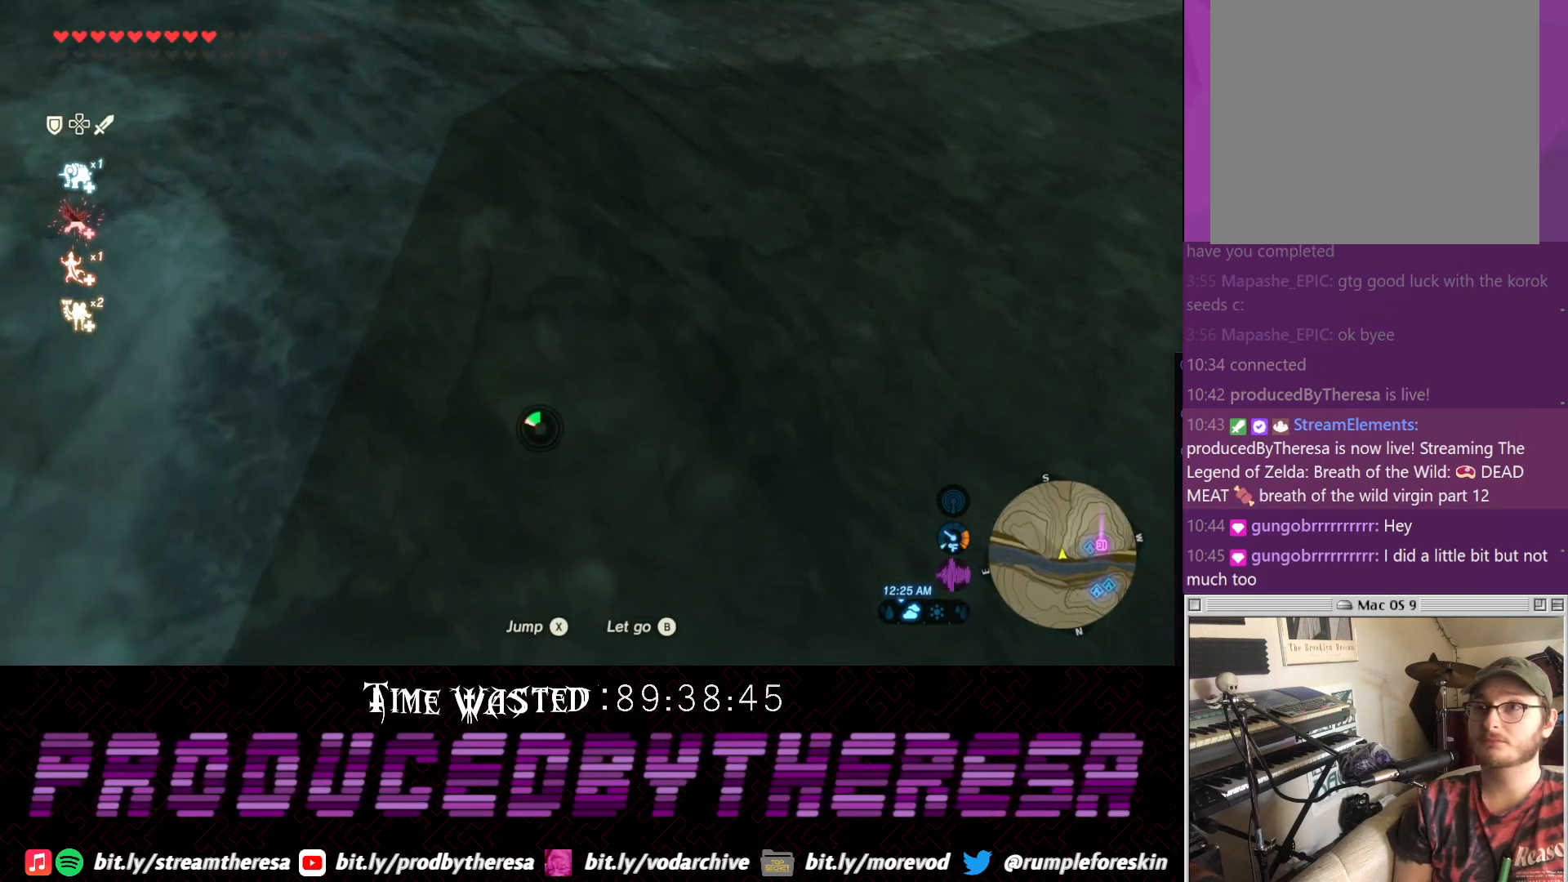
{"dt_ms": 500, "buttons": [], "left_stick": "up", "right_stick": "up", "events": [[500, "right_stick", "up"]]}
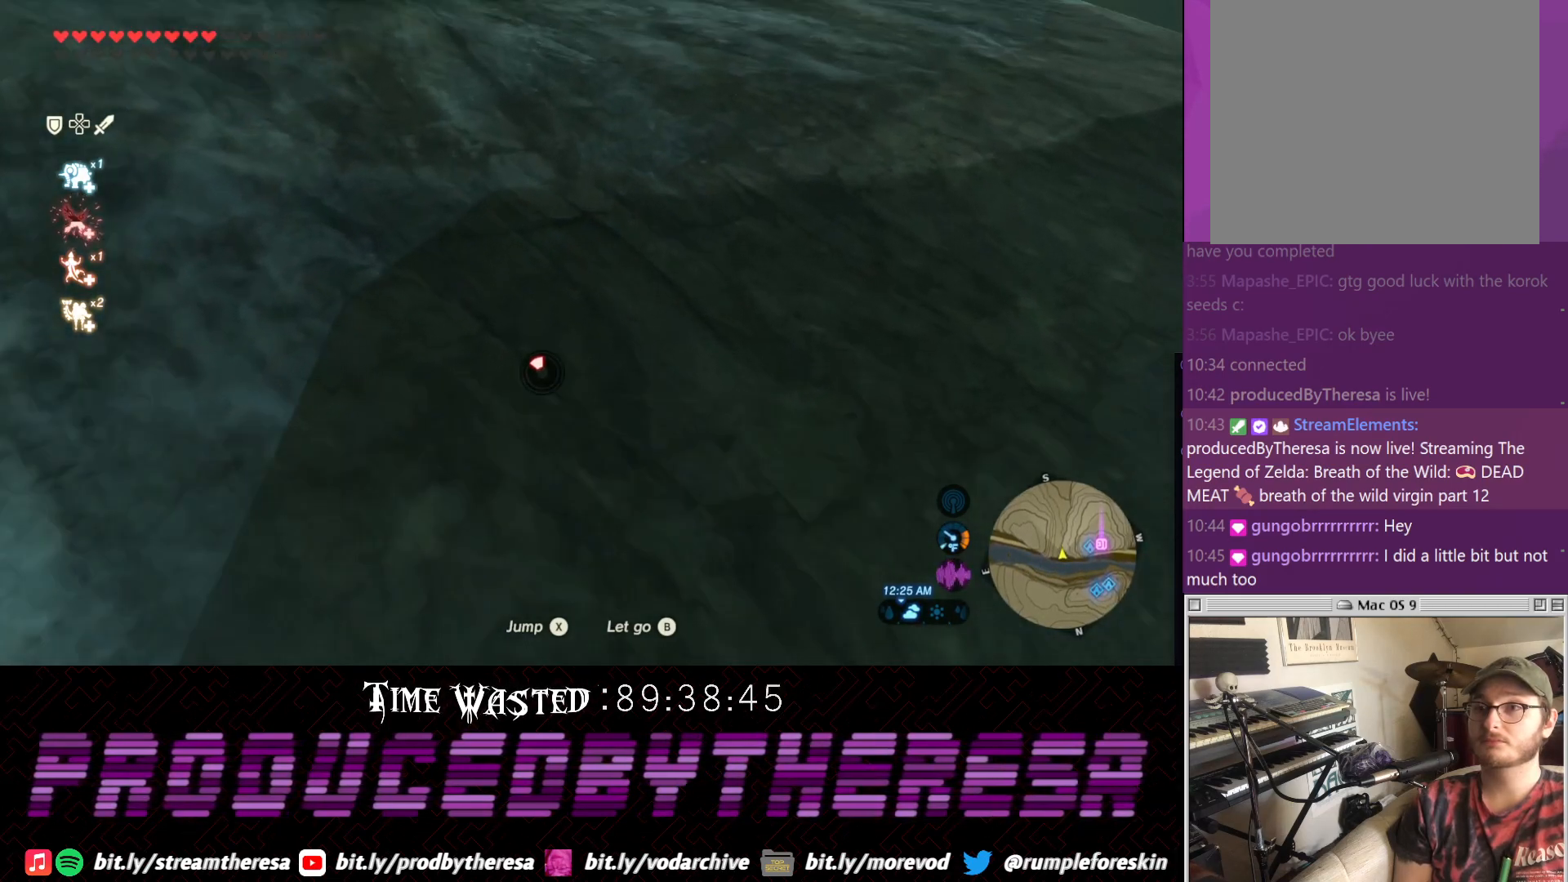
{"dt_ms": 500, "buttons": [], "left_stick": "up", "right_stick": "center", "events": [[367, "right_stick", "center"]]}
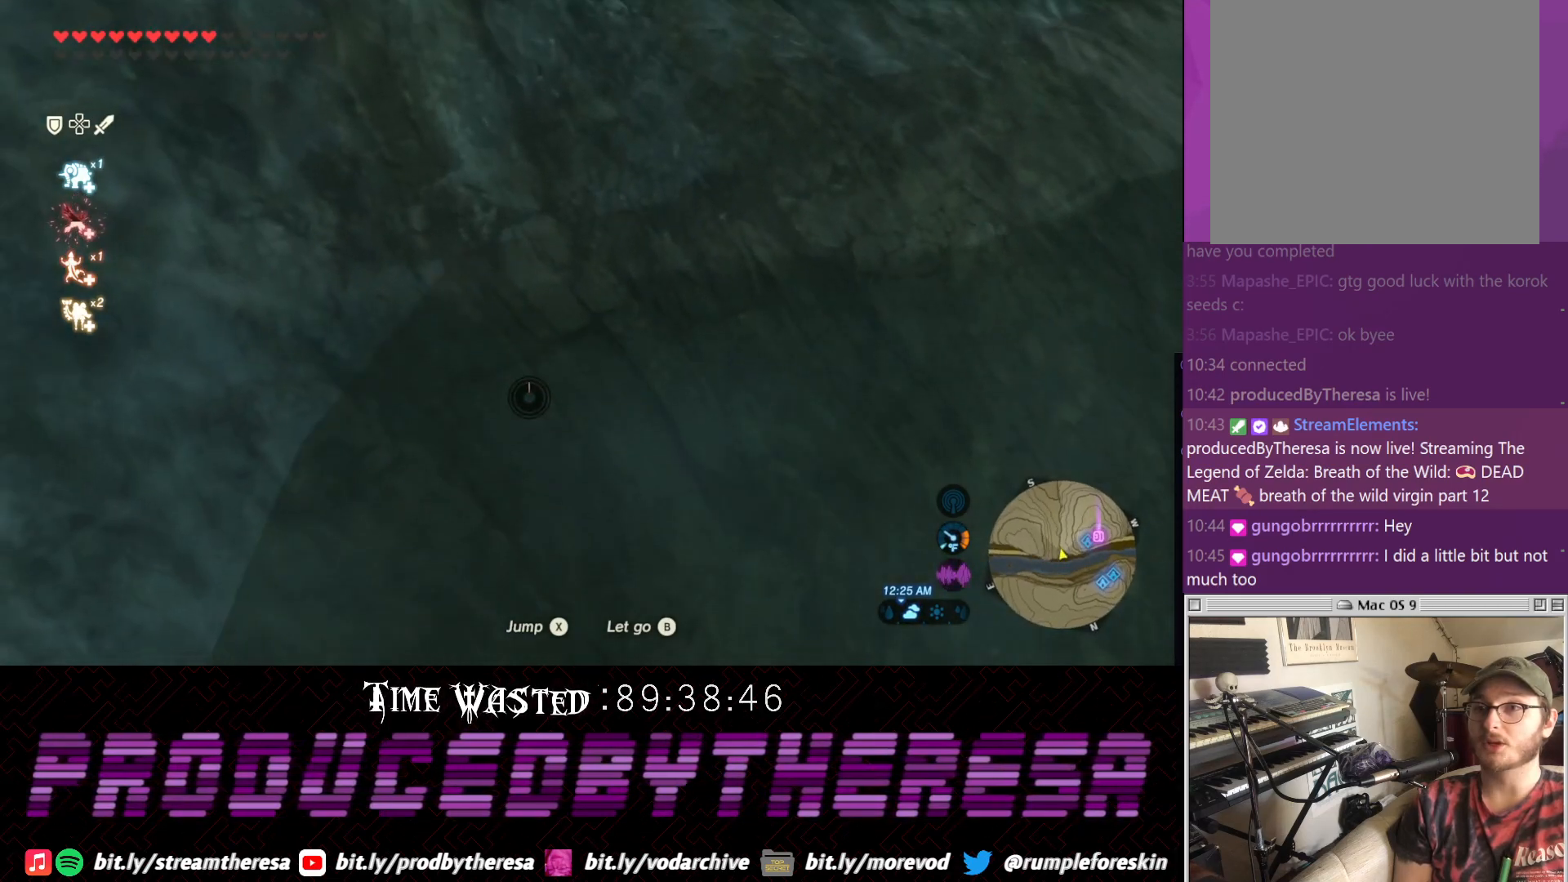
{"dt_ms": 500, "buttons": [], "left_stick": "up", "right_stick": "up-right", "events": [[383, "right_stick", "up-right"]]}
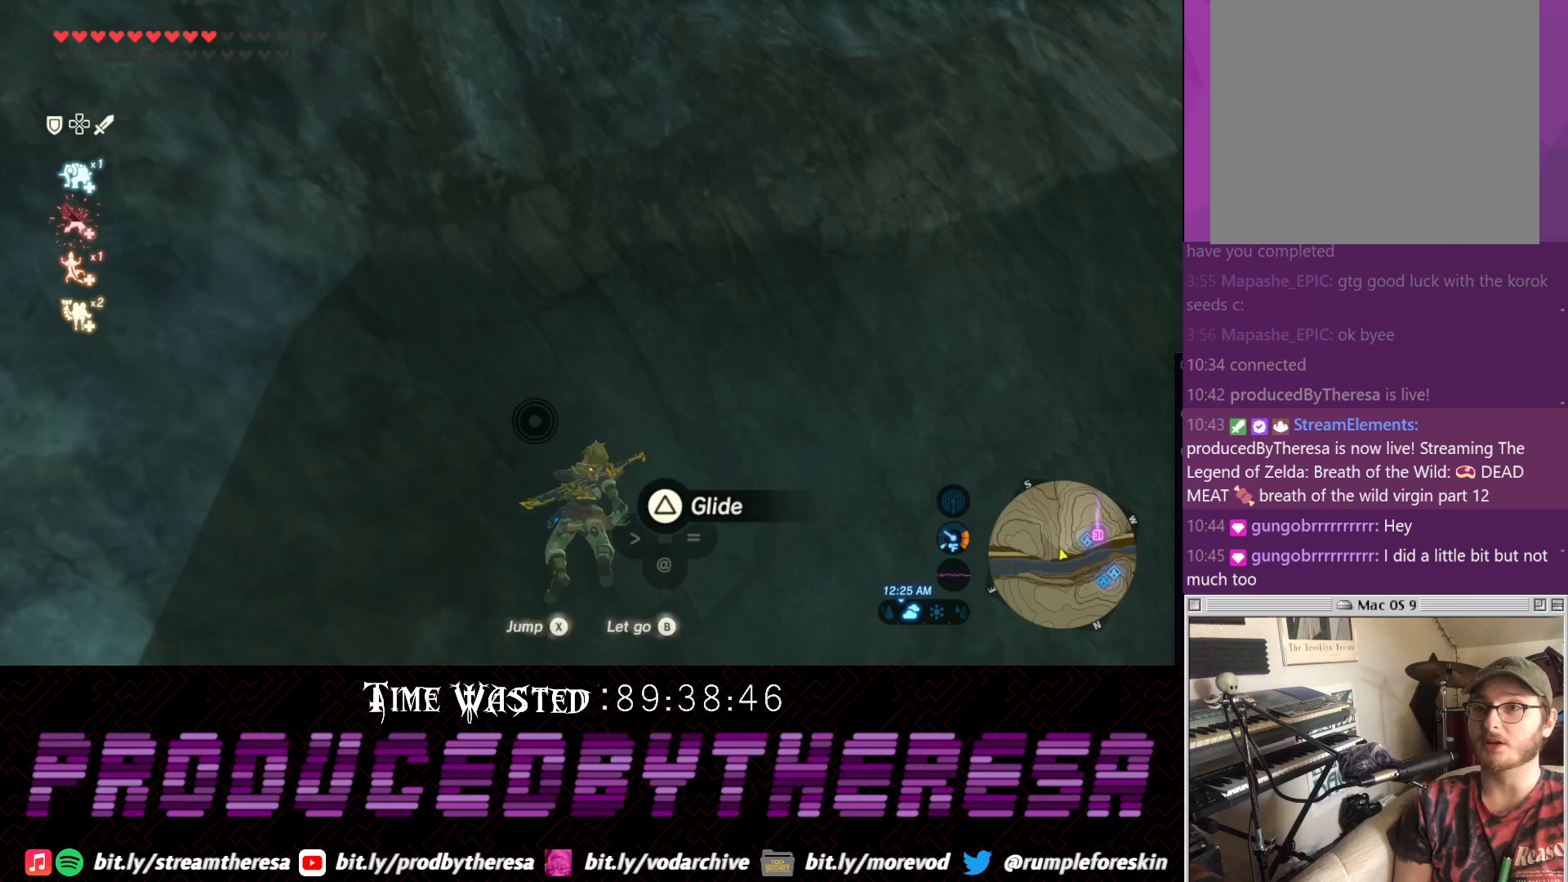
{"dt_ms": 500, "buttons": [], "left_stick": "up", "right_stick": "up-right", "events": []}
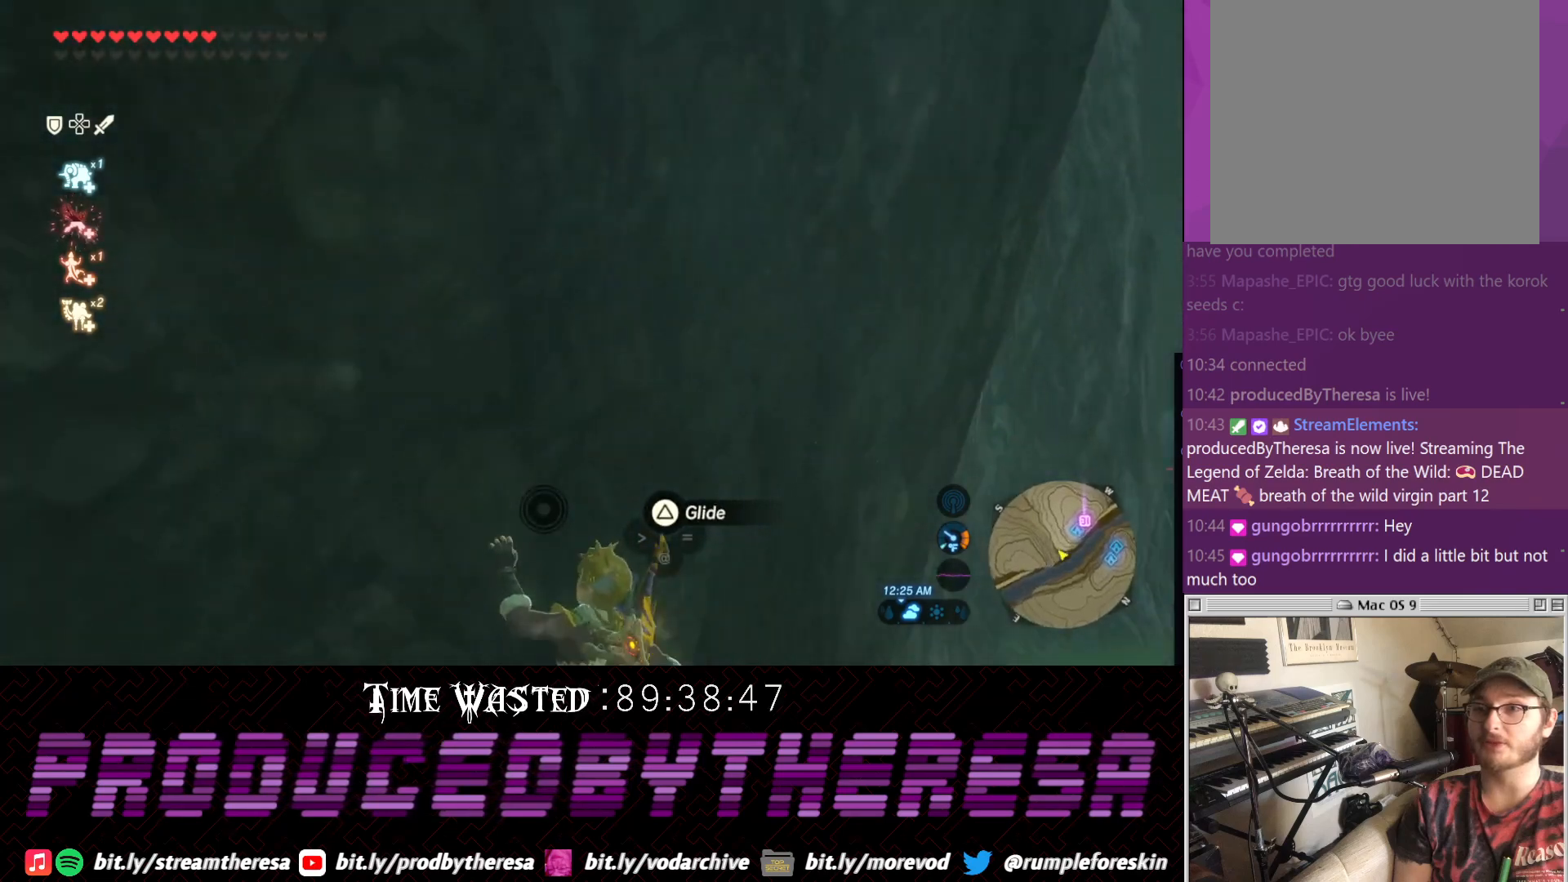
{"dt_ms": 500, "buttons": [], "left_stick": "up", "right_stick": "up", "events": [[333, "right_stick", "up"]]}
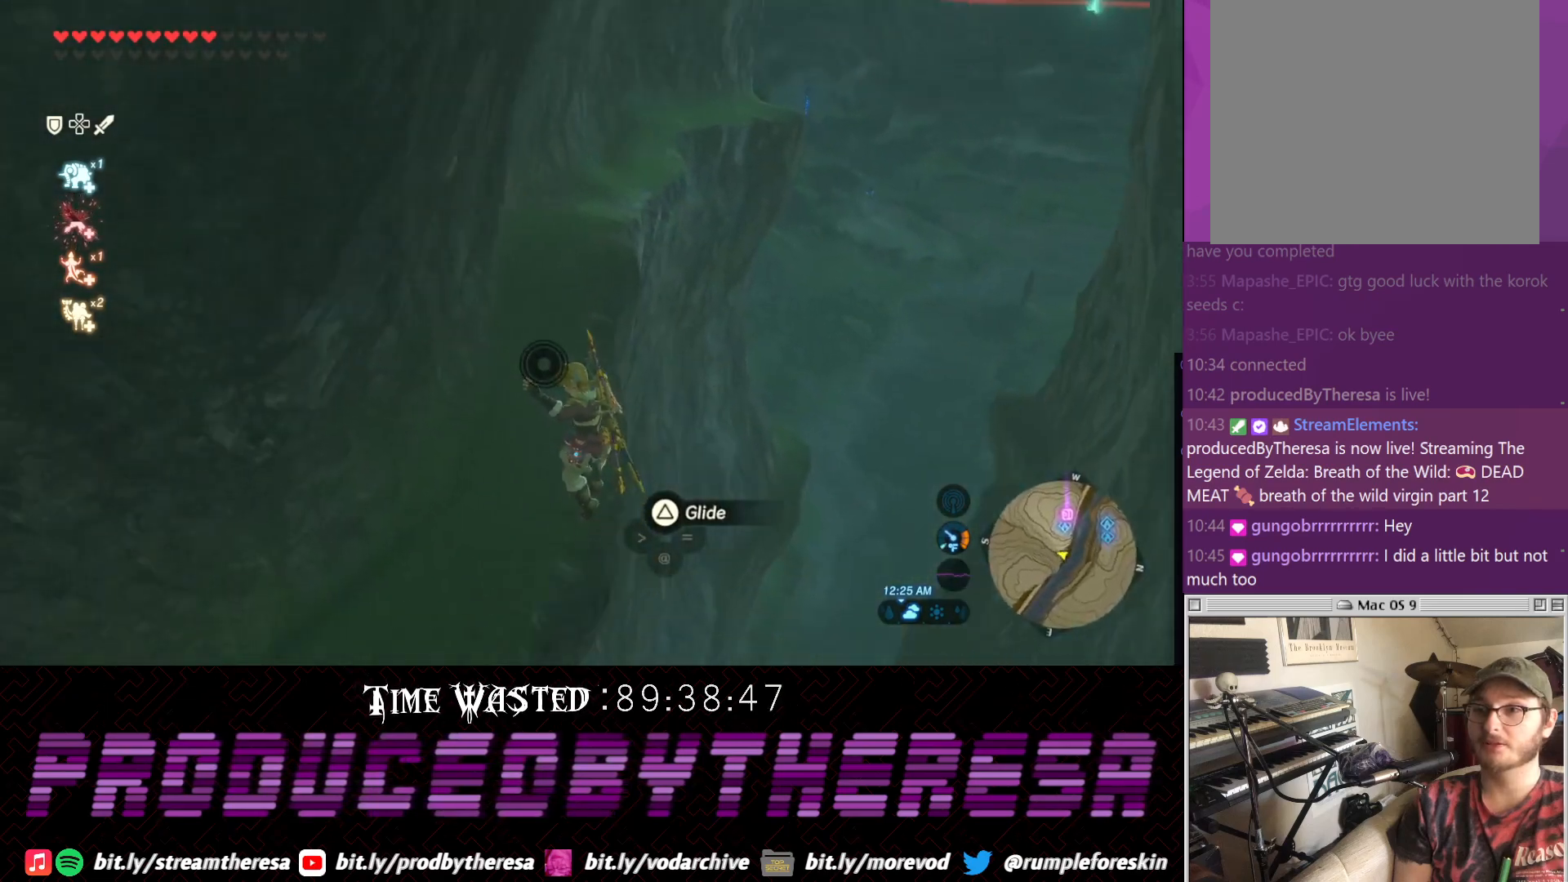
{"dt_ms": 500, "buttons": [], "left_stick": "up-left", "right_stick": "center"}
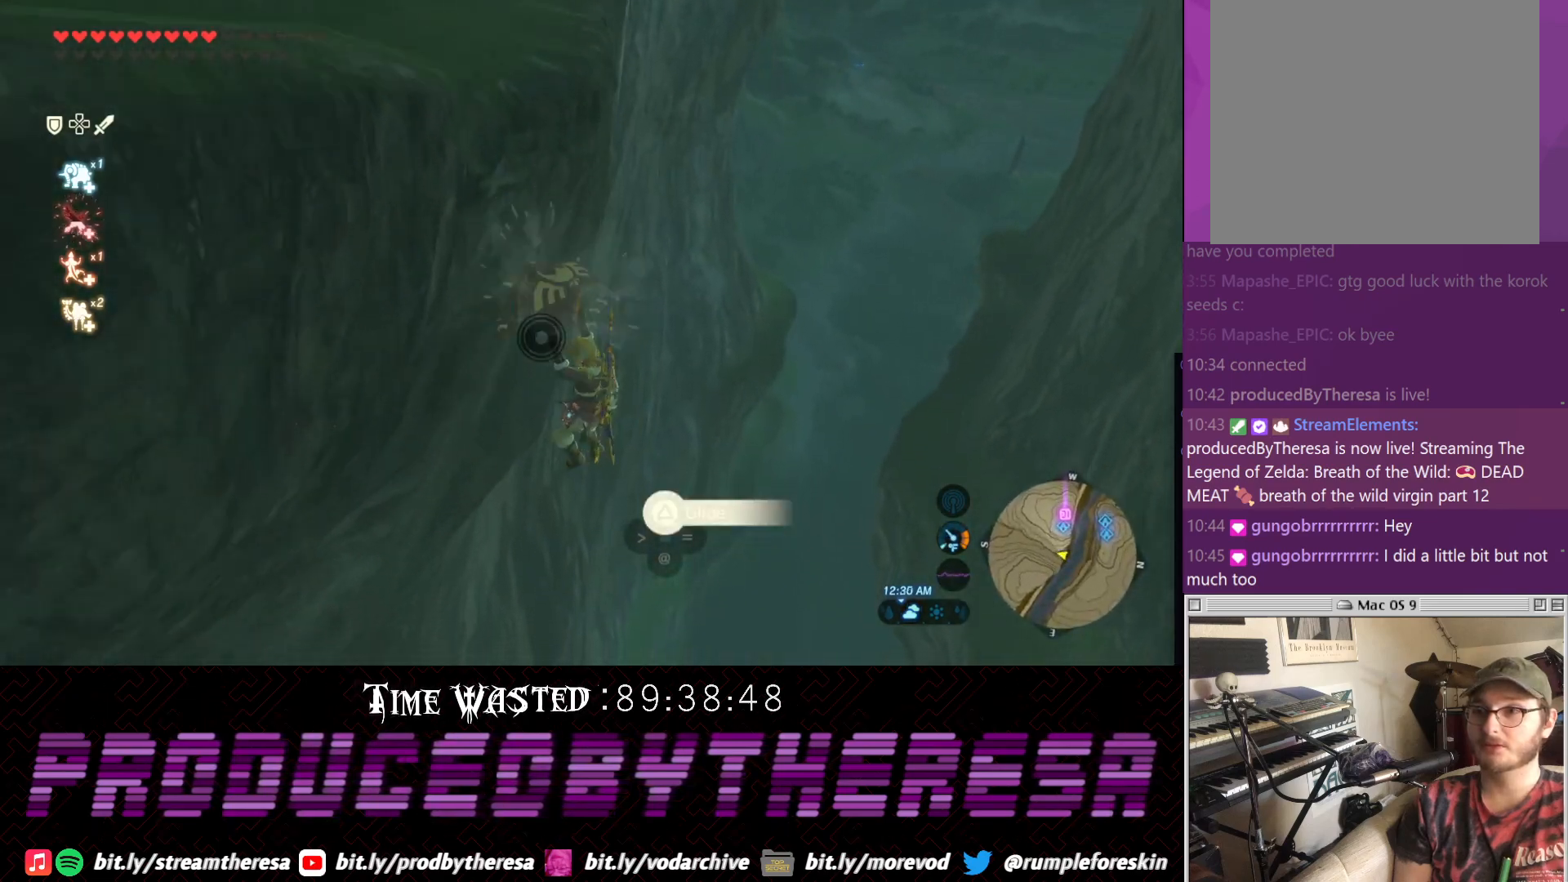
{"dt_ms": 500, "buttons": [], "left_stick": "up-left", "right_stick": "up-left", "events": [[183, "right_stick", "up-left"]]}
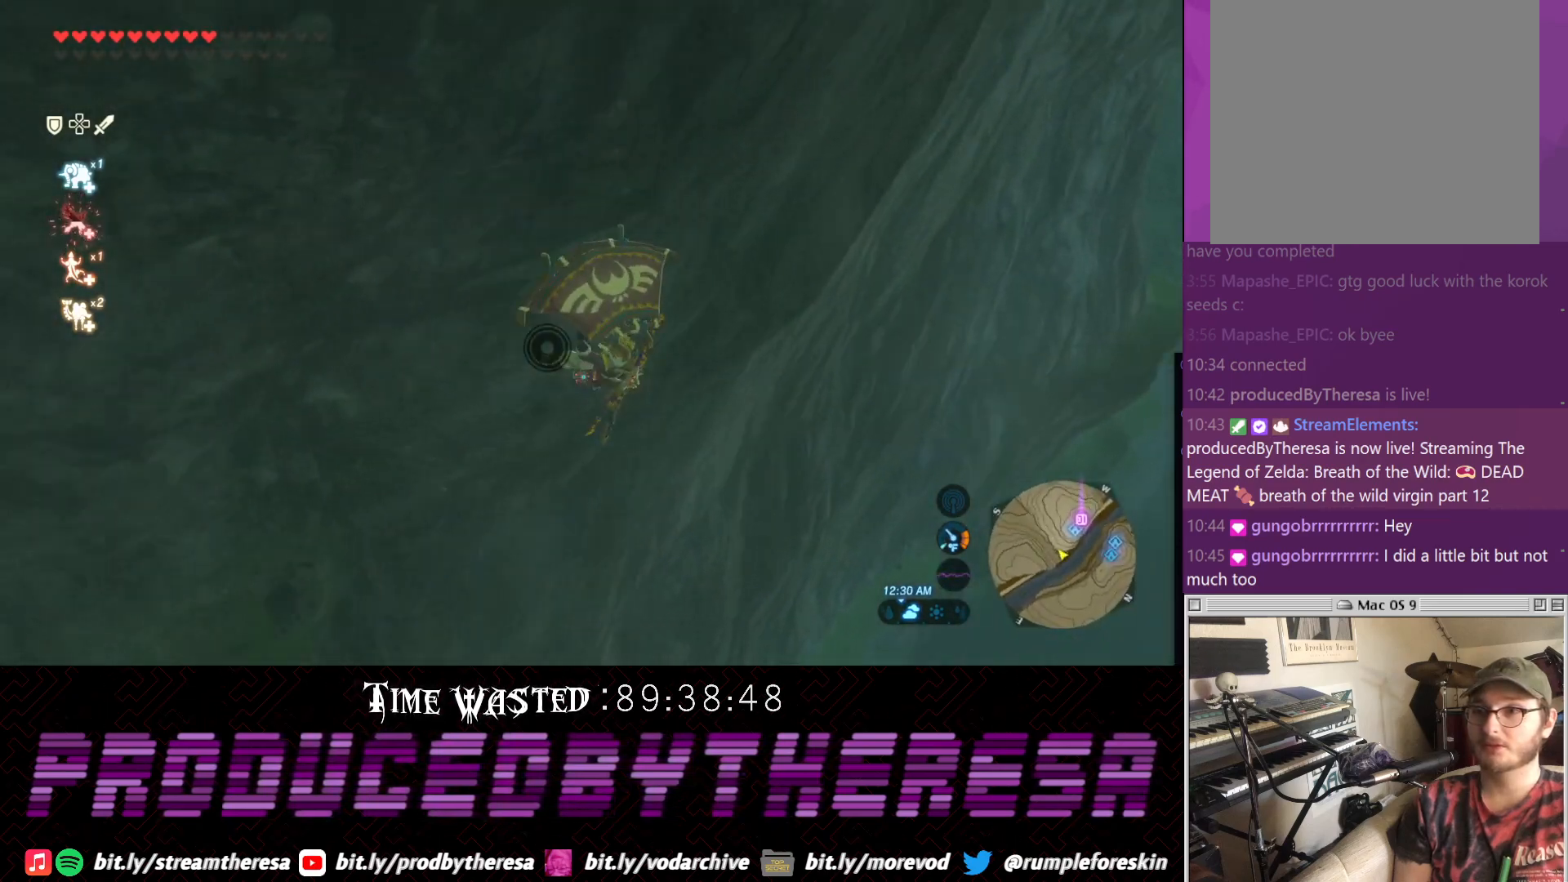
{"dt_ms": 500, "buttons": [], "left_stick": "up-left", "right_stick": "left", "events": [[300, "right_stick", "left"]]}
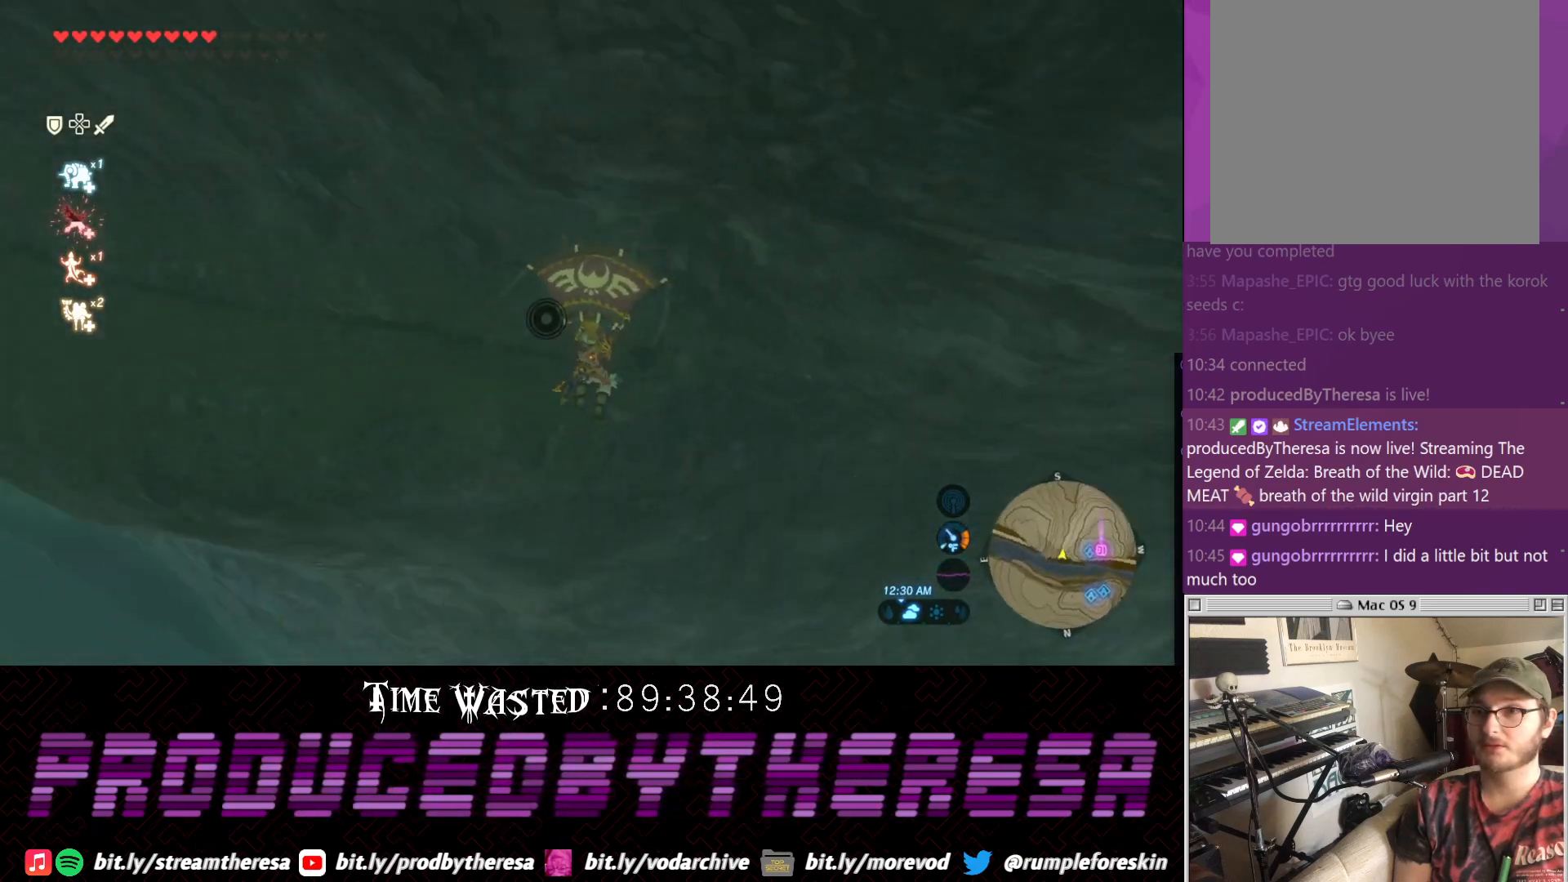
{"dt_ms": 500, "buttons": [], "left_stick": "up-left", "right_stick": "center", "events": [[67, "right_stick", "center"]]}
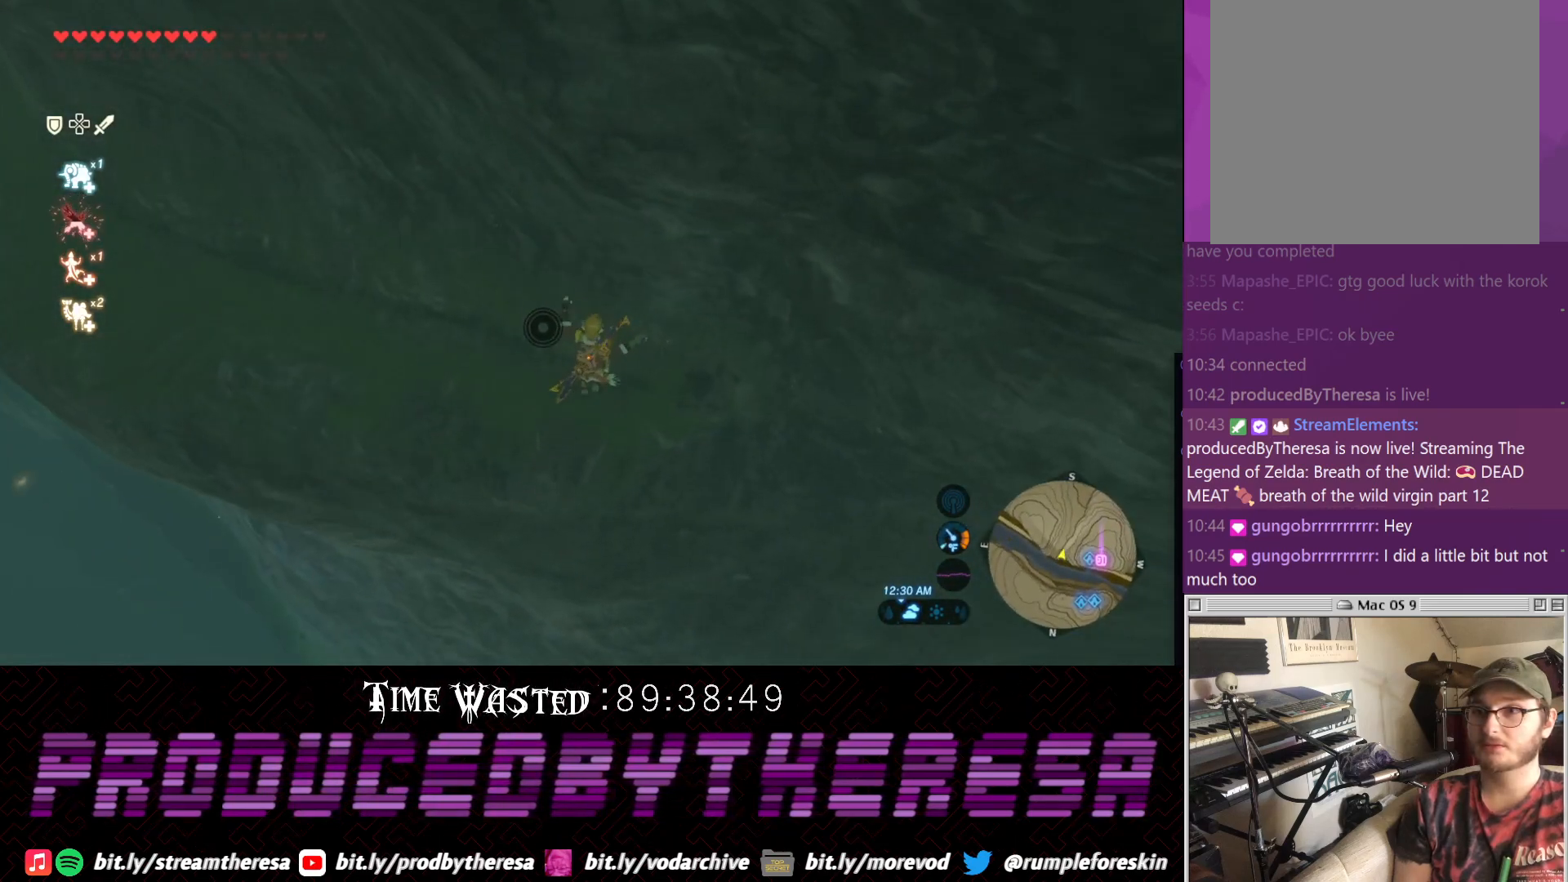
{"dt_ms": 500, "buttons": [], "left_stick": "up", "right_stick": "center", "events": [[133, "right_stick", "left"], [333, "right_stick", "center"], [383, "left_stick", "up"]]}